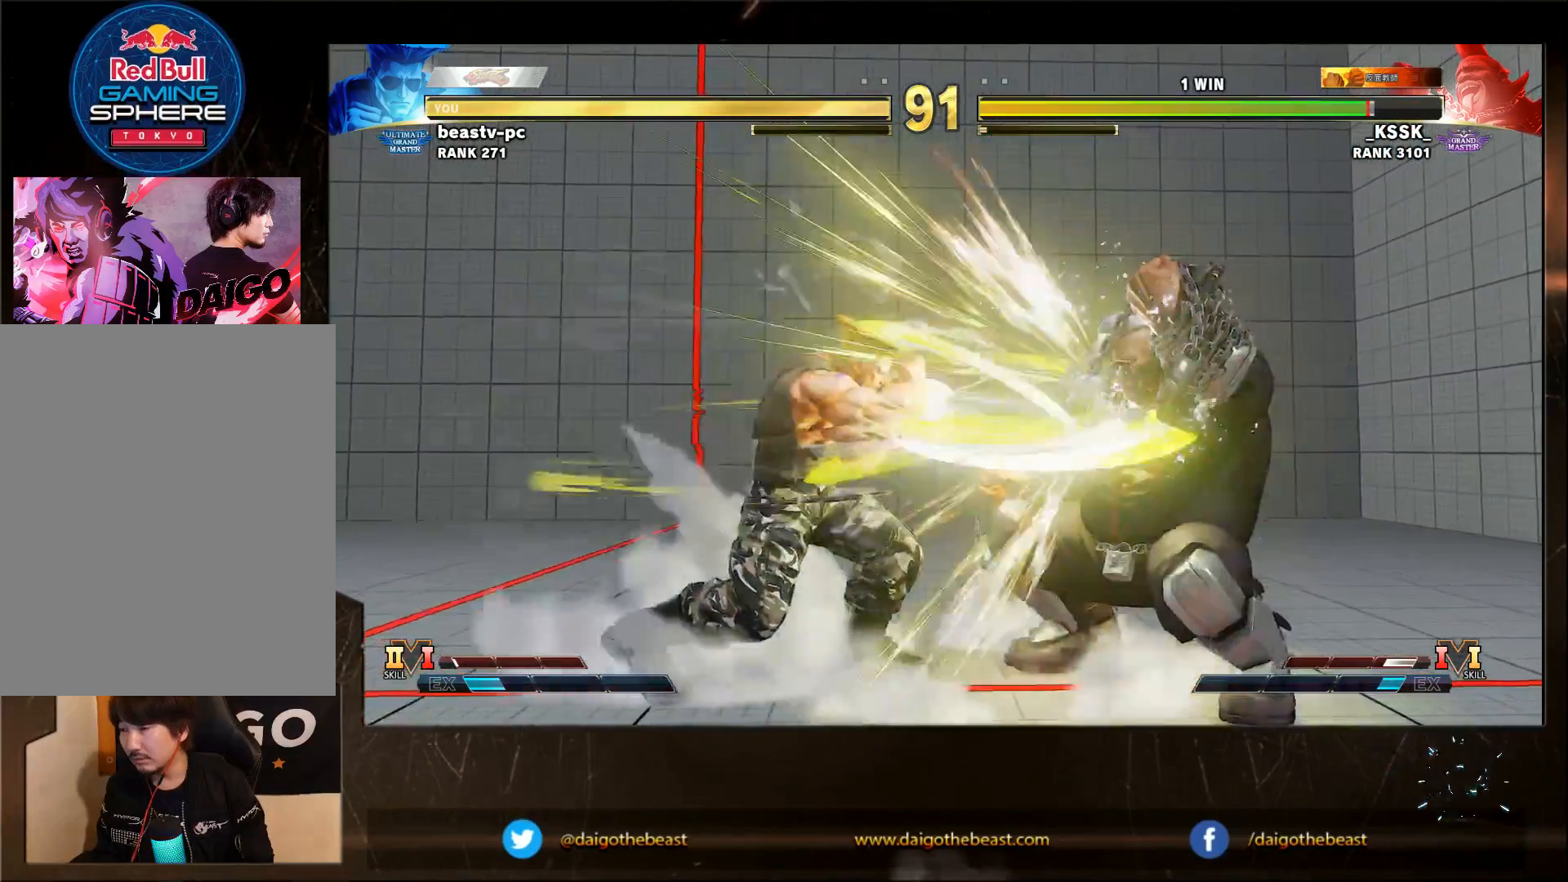
Gameplay with a controller (arcade stick); each line is a JSON object with the inputs held at the frame after it. "events" lists button and stick changes between this image and that frame as [ms after this image, input, new state], when the widget could be followed in between. Not read: L3 R3.
{"buttons": [], "left_stick": "down-left", "events": []}
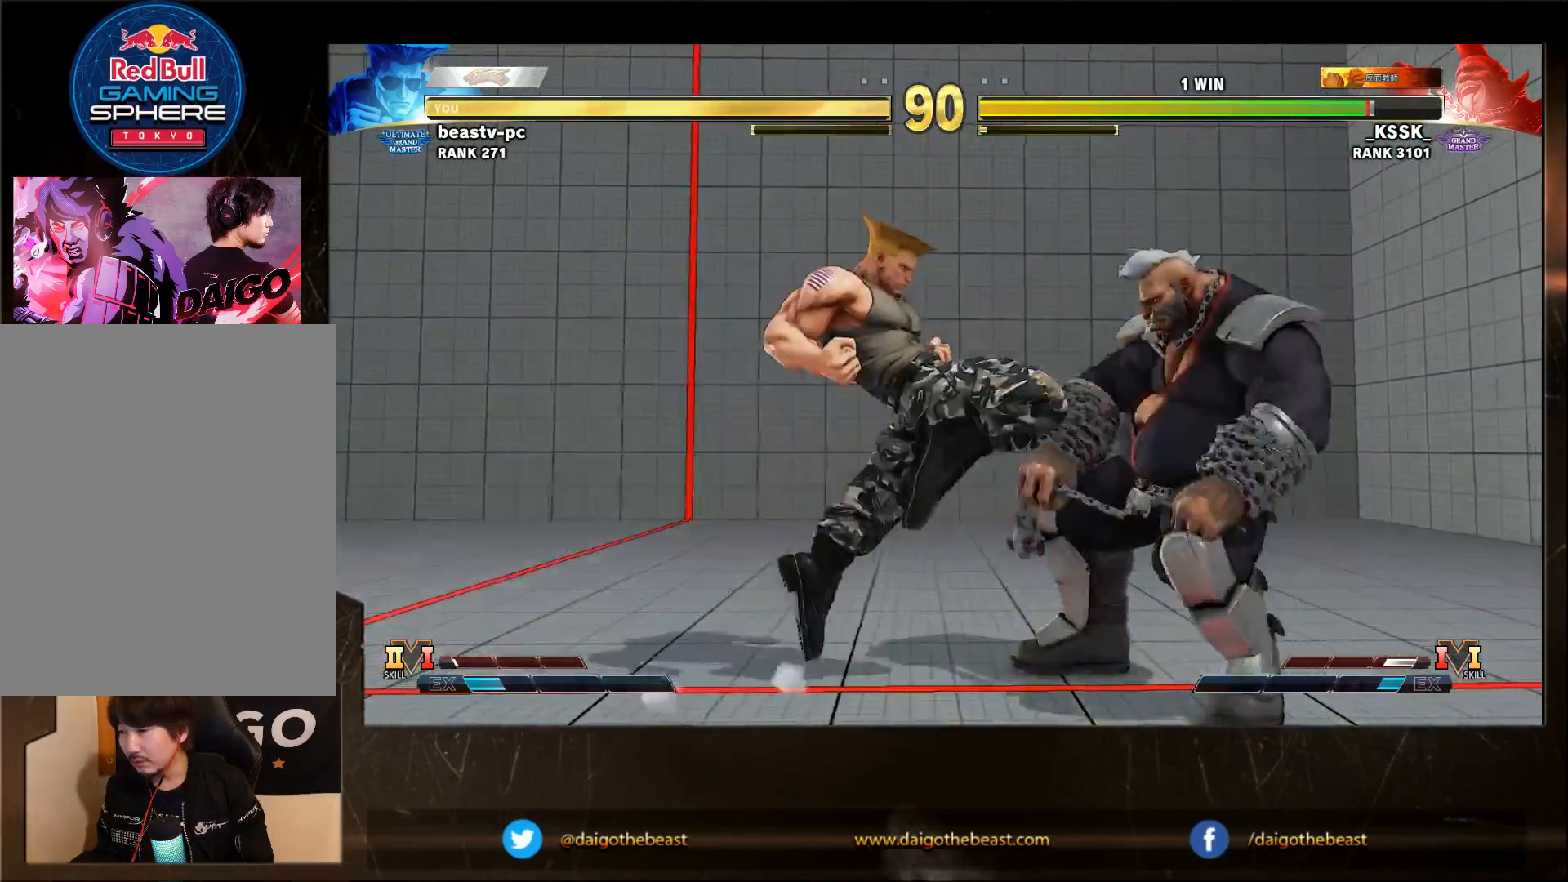
{"buttons": [], "left_stick": "down-left", "events": []}
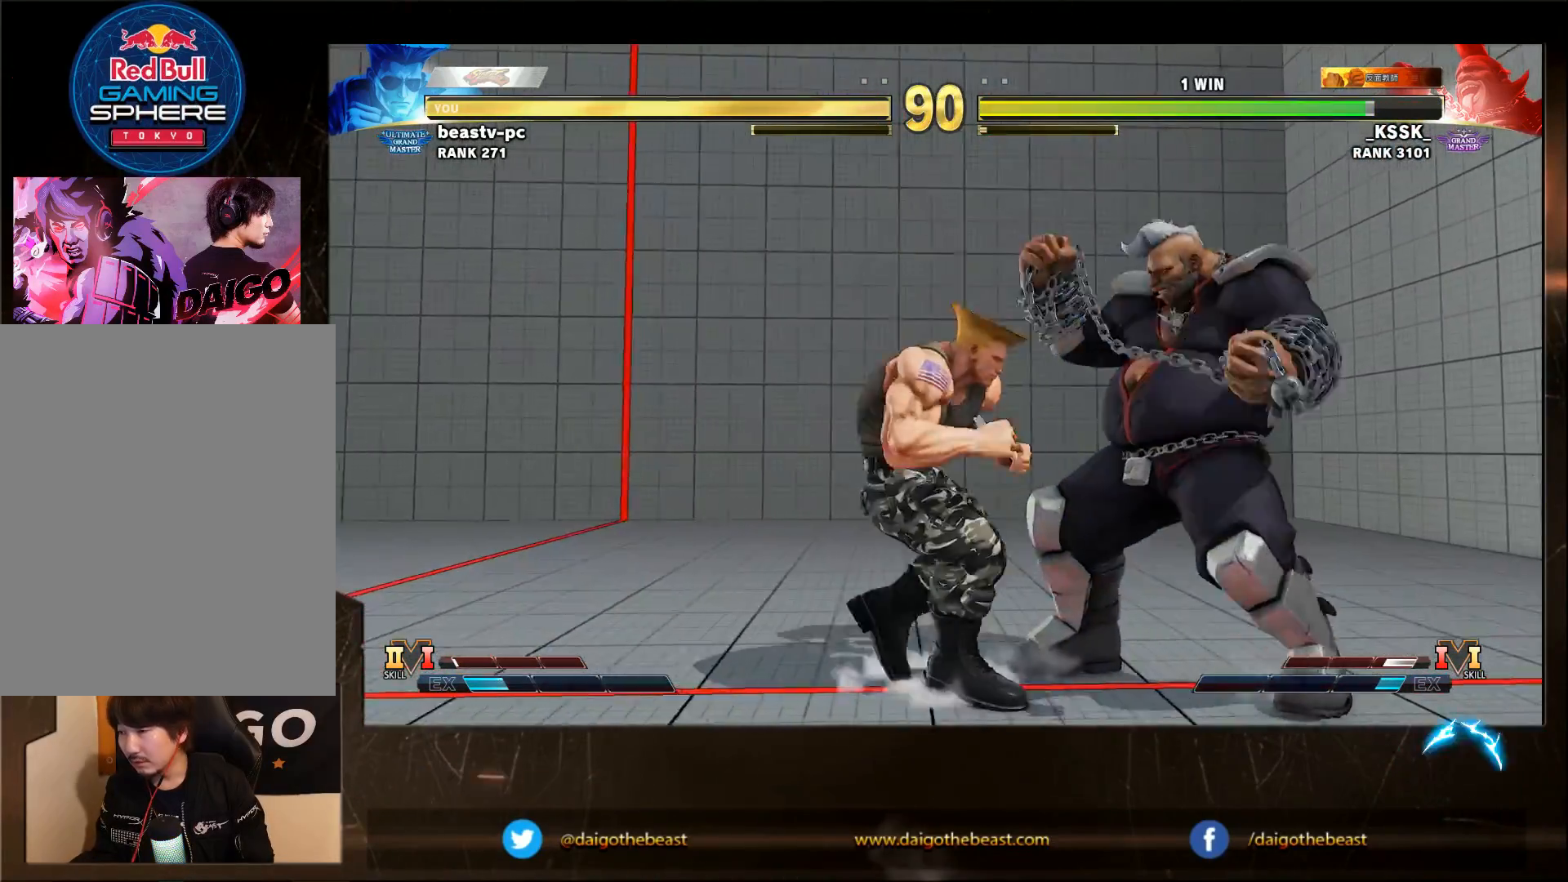
{"buttons": [], "left_stick": "down-left", "events": [[183, "R1", "down"], [183, "left_stick", "center"], [250, "R1", "up"], [250, "left_stick", "down-left"]]}
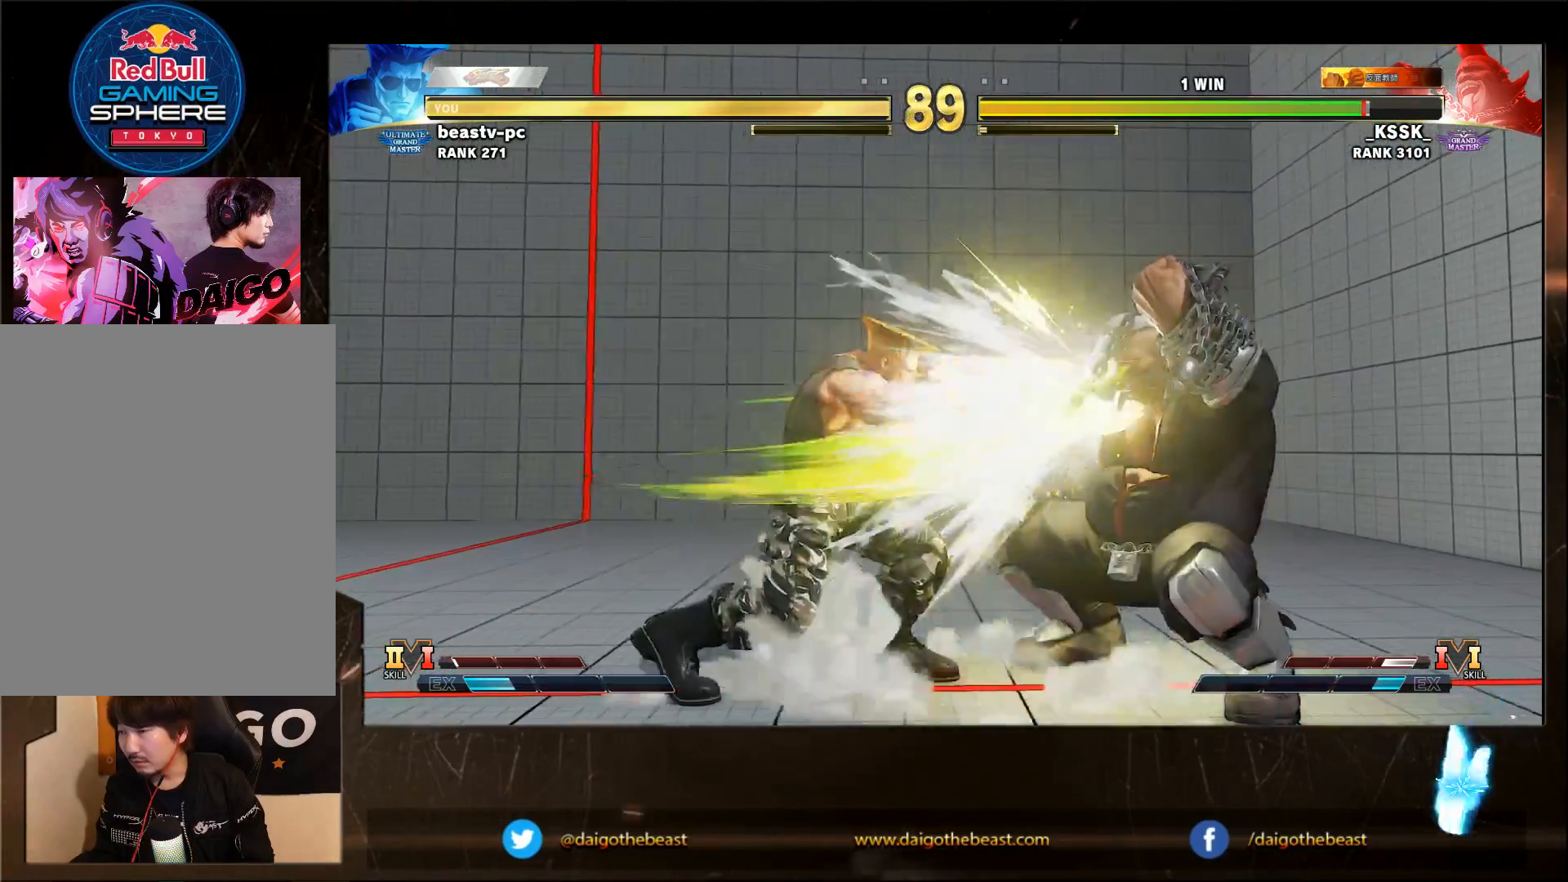
{"buttons": [], "left_stick": "left", "events": [[317, "left_stick", "left"]]}
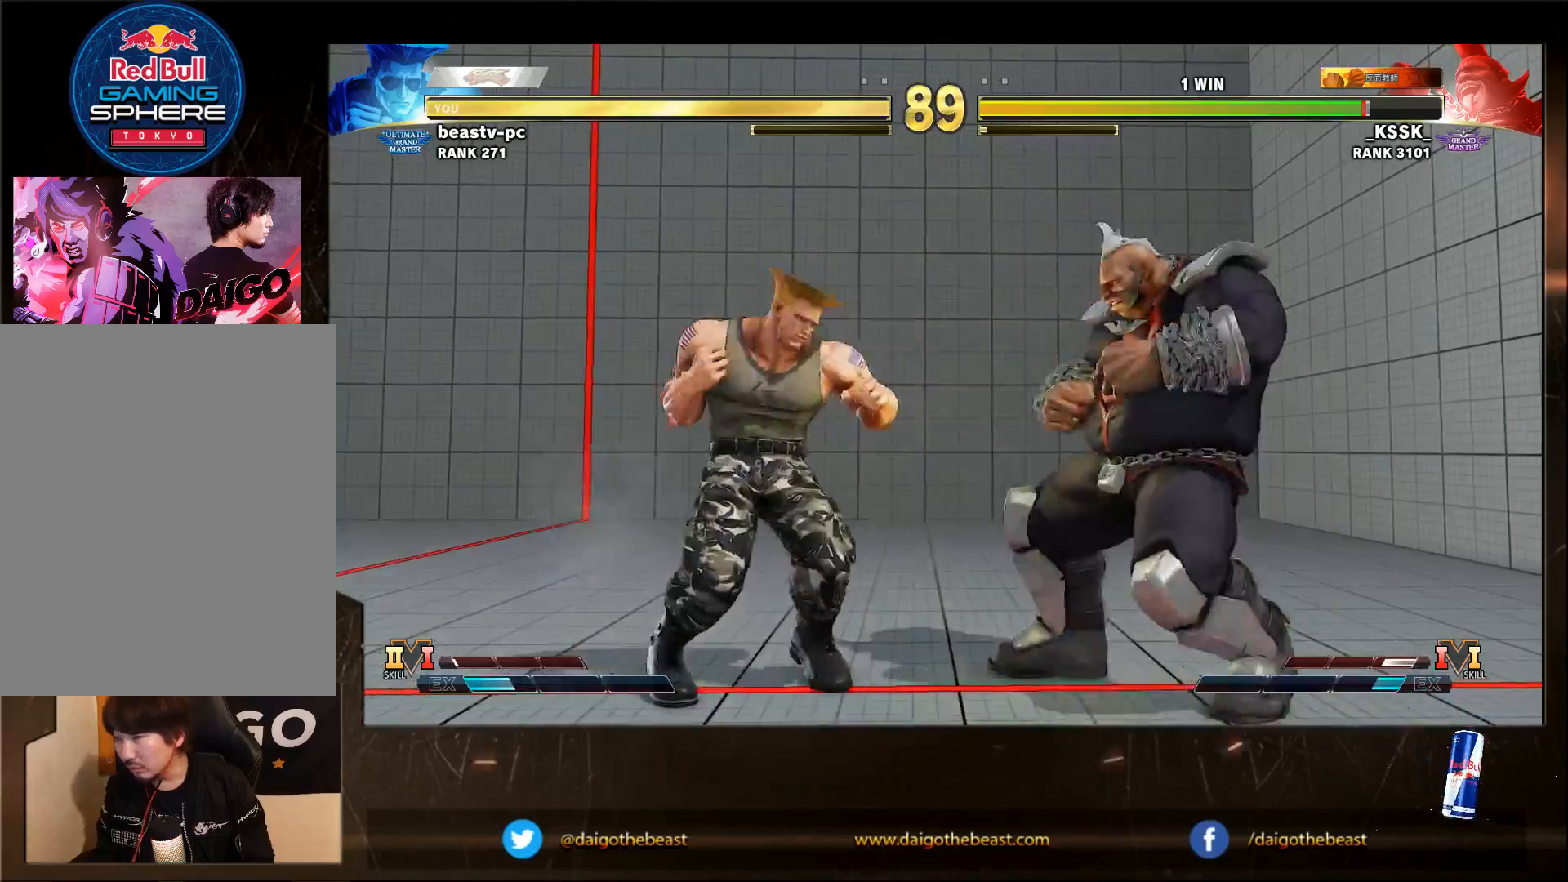
{"buttons": [], "left_stick": "down-left", "events": [[117, "left_stick", "down-left"]]}
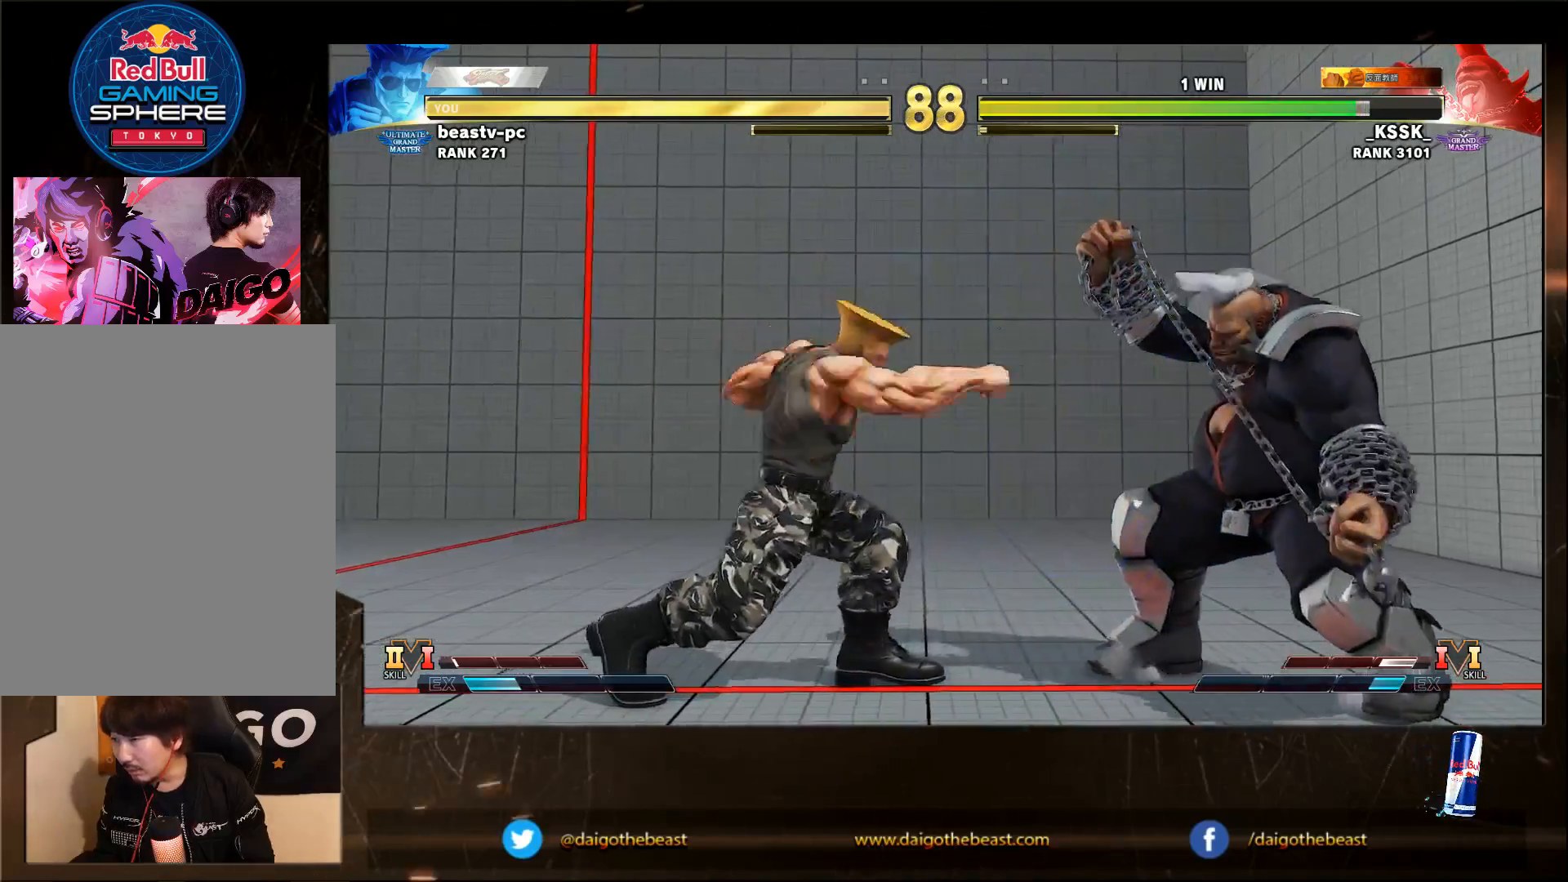
{"buttons": [], "left_stick": "down-left", "events": []}
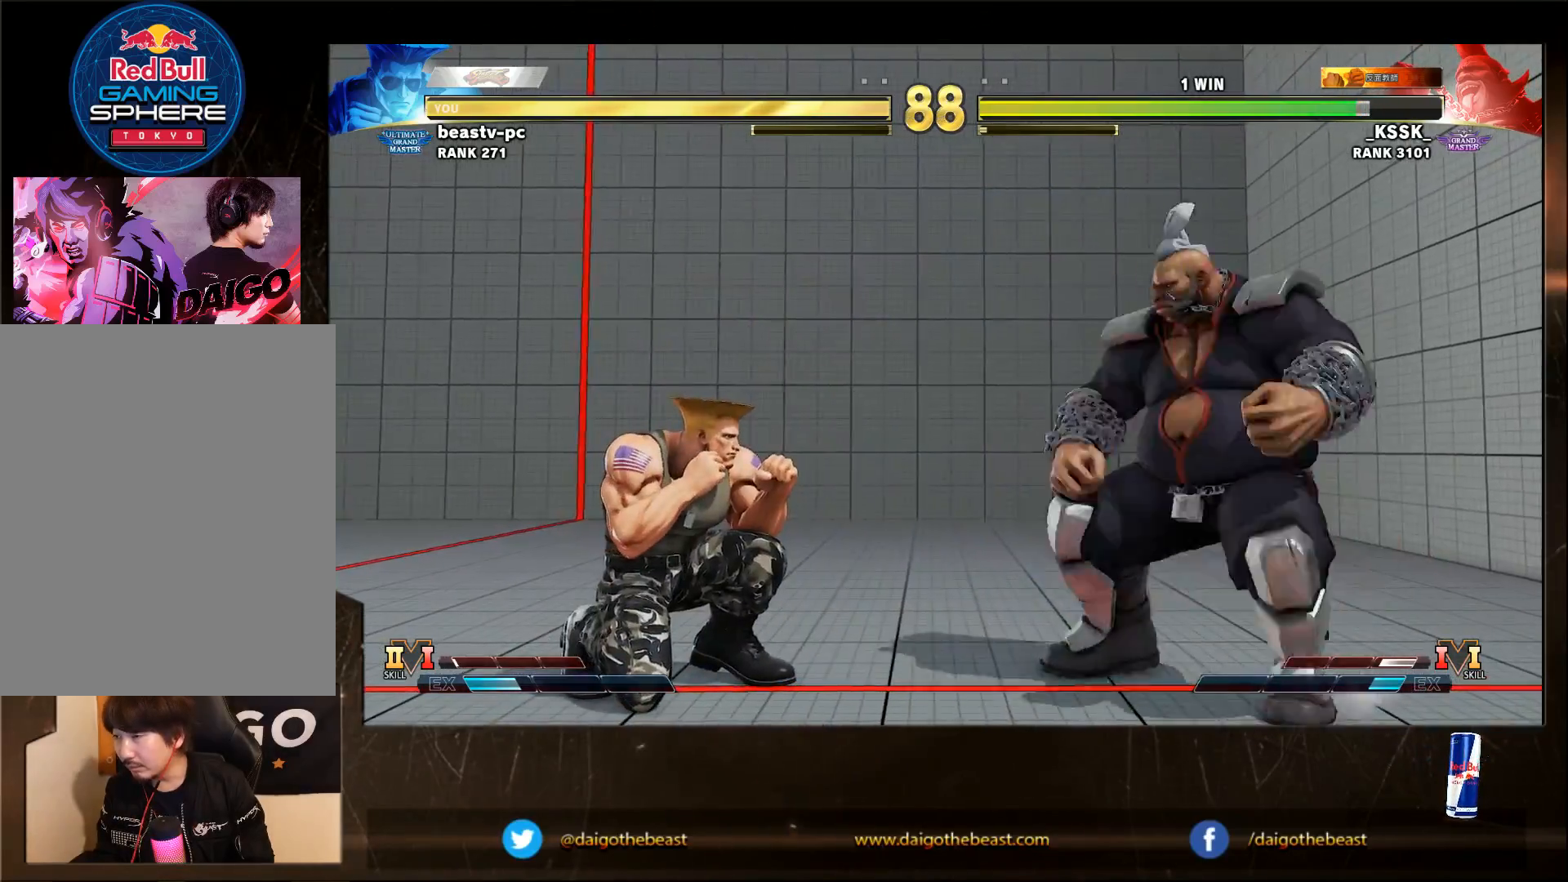
{"buttons": [], "left_stick": "down-left", "events": [[317, "left_stick", "left"], [417, "left_stick", "down-left"]]}
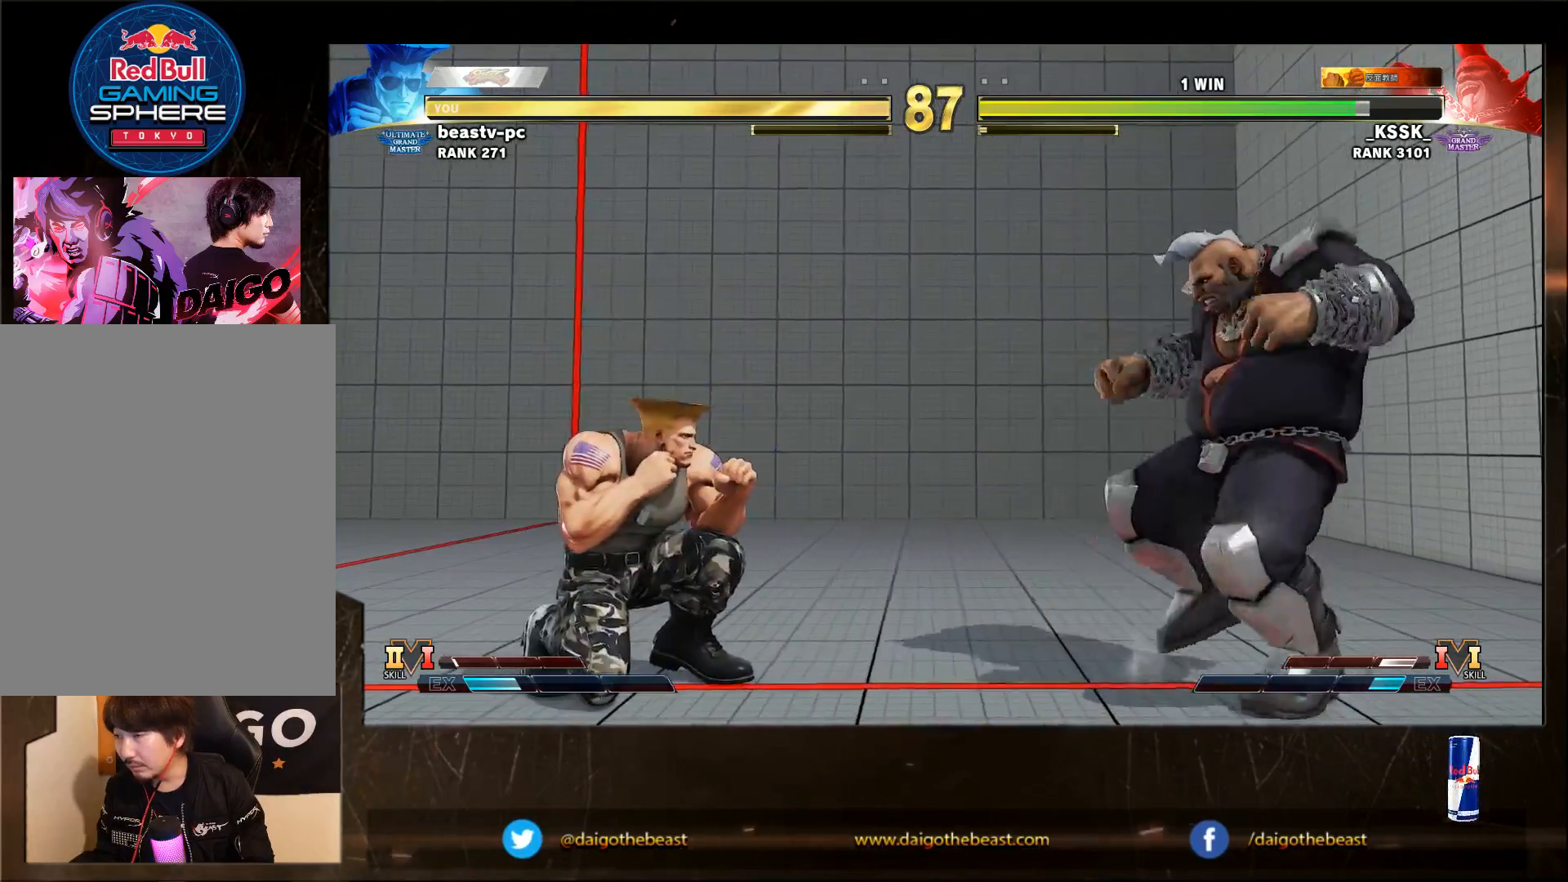
{"buttons": [], "left_stick": "down-left", "events": []}
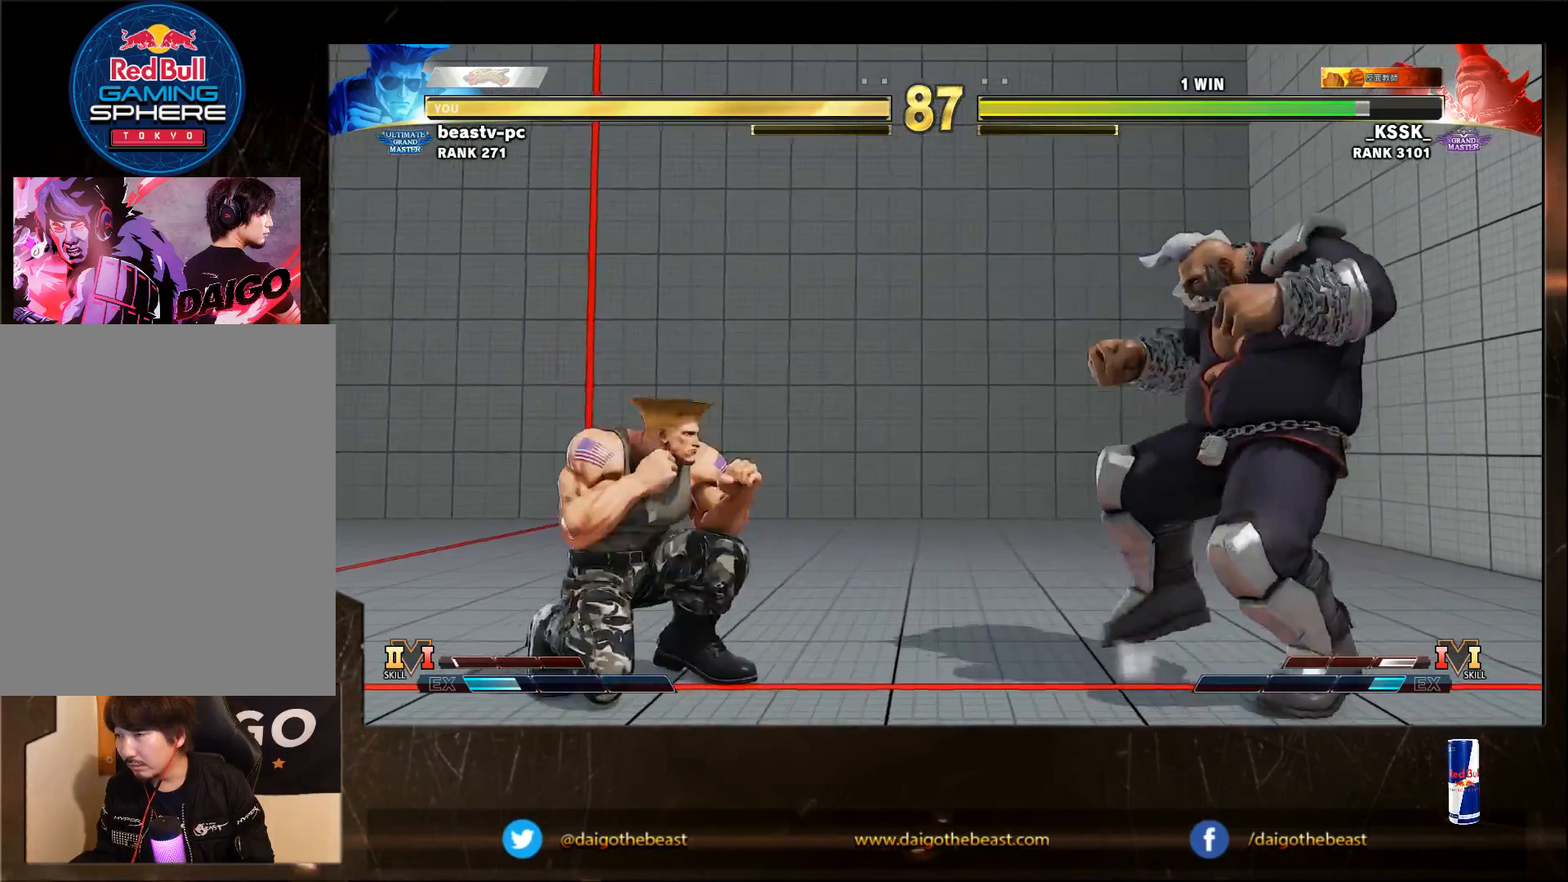
{"buttons": [], "left_stick": "down-left", "events": [[83, "R1", "down"], [83, "left_stick", "center"], [150, "R1", "up"], [150, "left_stick", "down-left"]]}
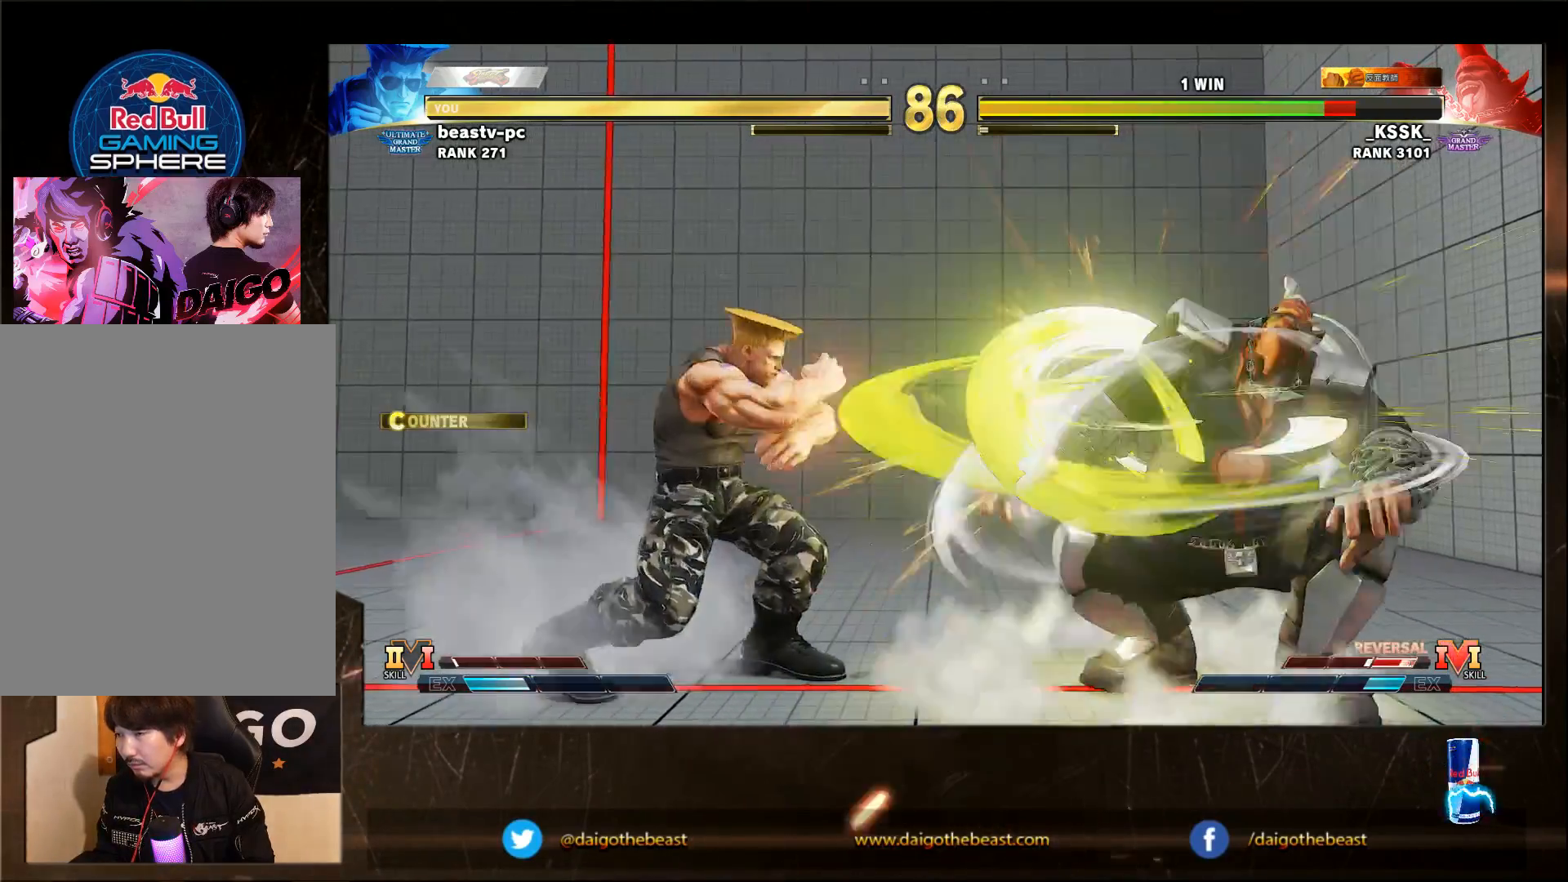
{"buttons": [], "left_stick": "down-left", "events": [[350, "SQUARE", "down"], [417, "SQUARE", "up"]]}
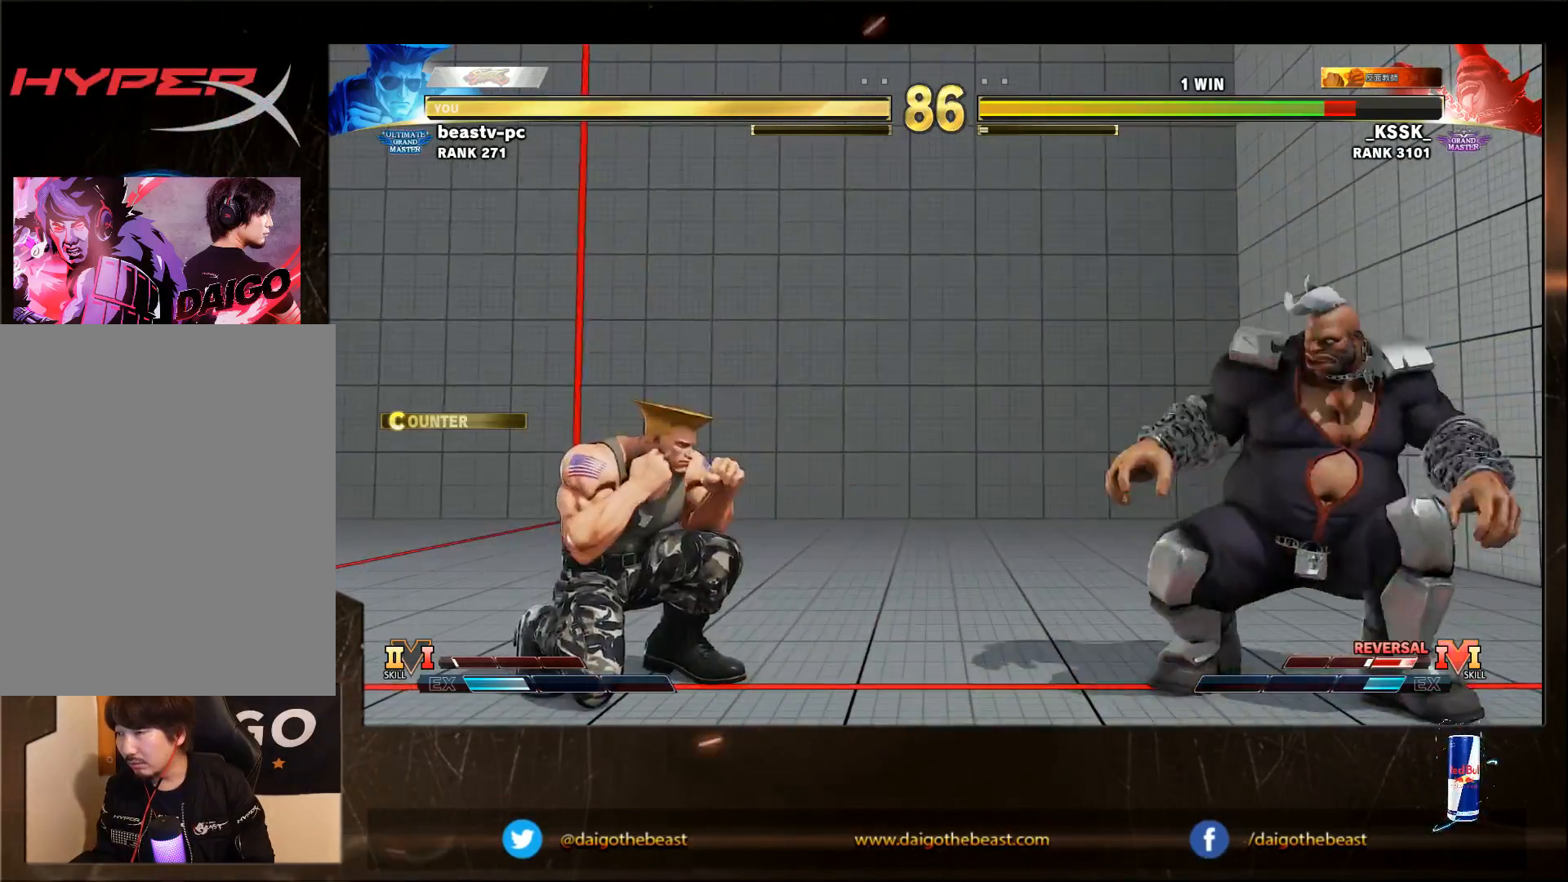
{"buttons": [], "left_stick": "down-left", "events": [[150, "left_stick", "right"], [317, "R1", "down"], [350, "R1", "up"], [350, "left_stick", "down-left"]]}
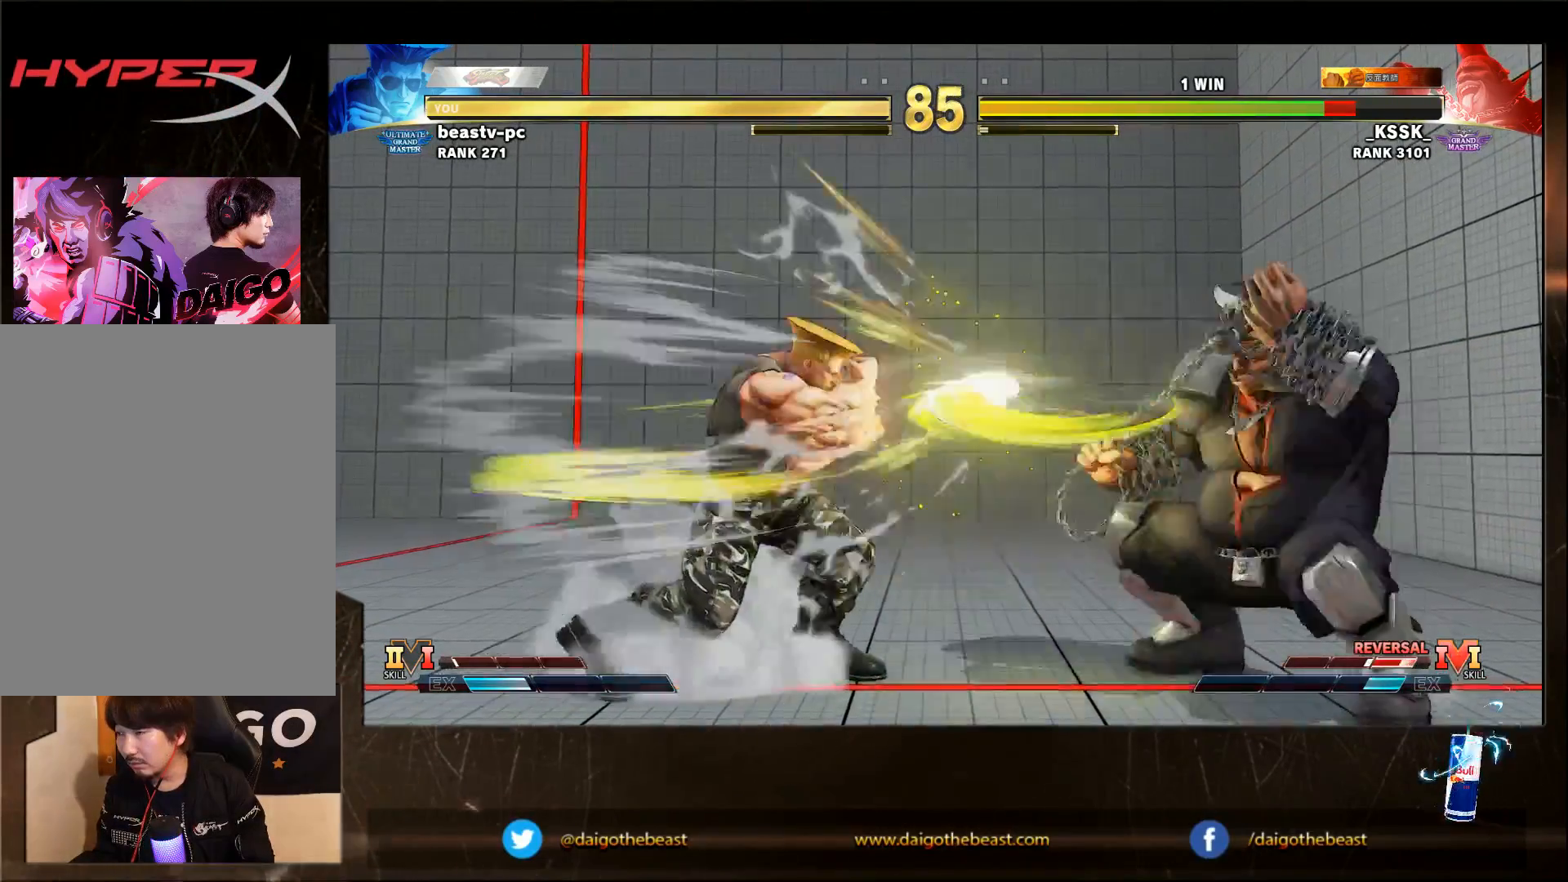
{"buttons": [], "left_stick": "down-left", "events": []}
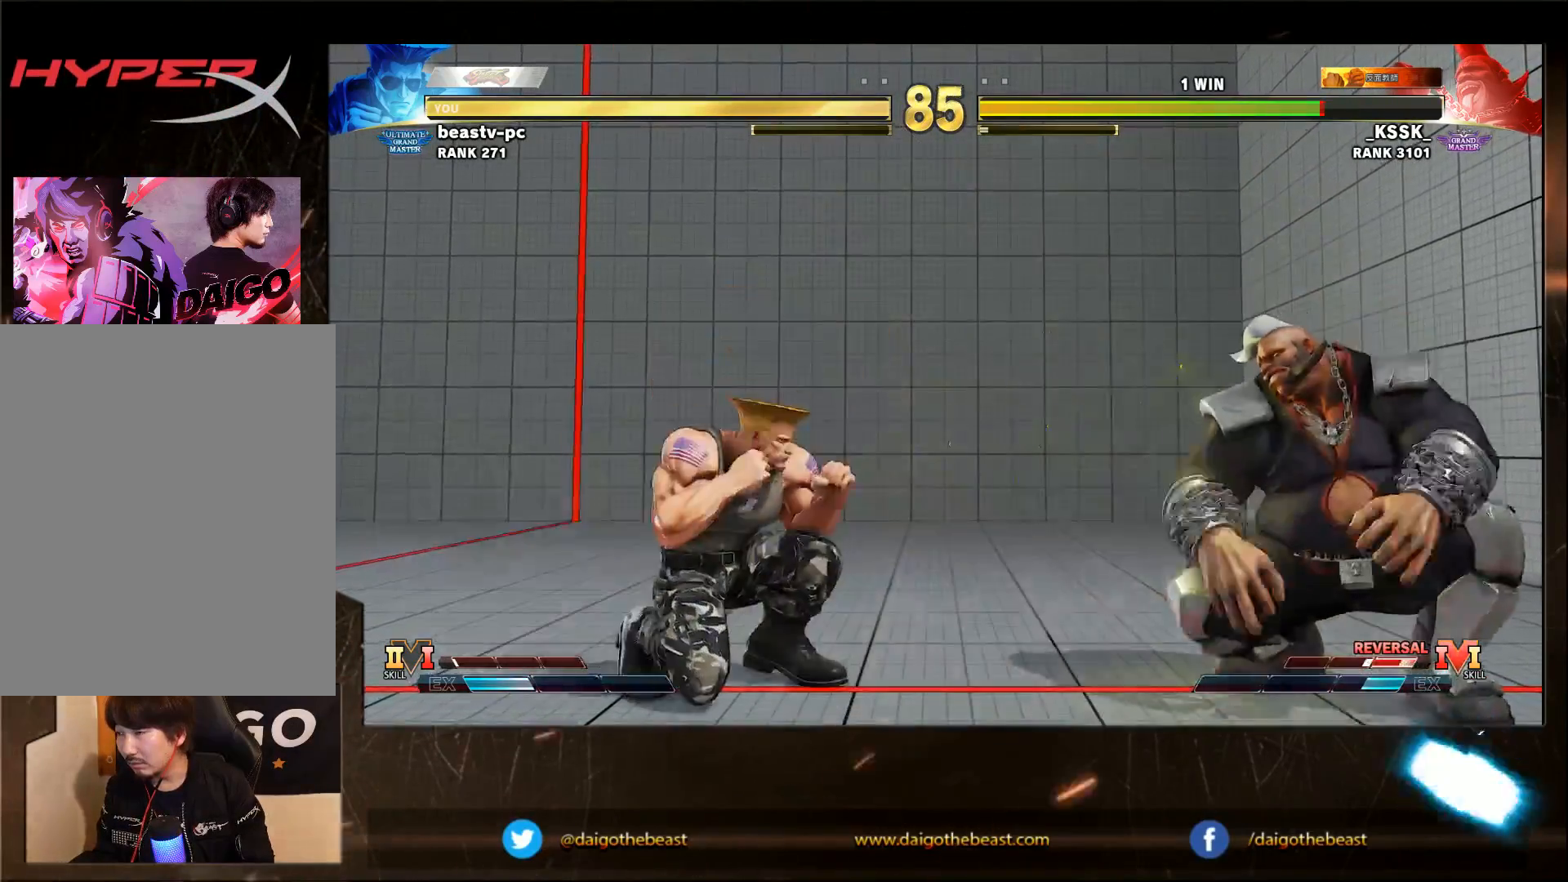
{"buttons": ["R1"], "left_stick": "down-left", "events": [[417, "left_stick", "right"], [483, "R1", "down"], [483, "left_stick", "down-left"]]}
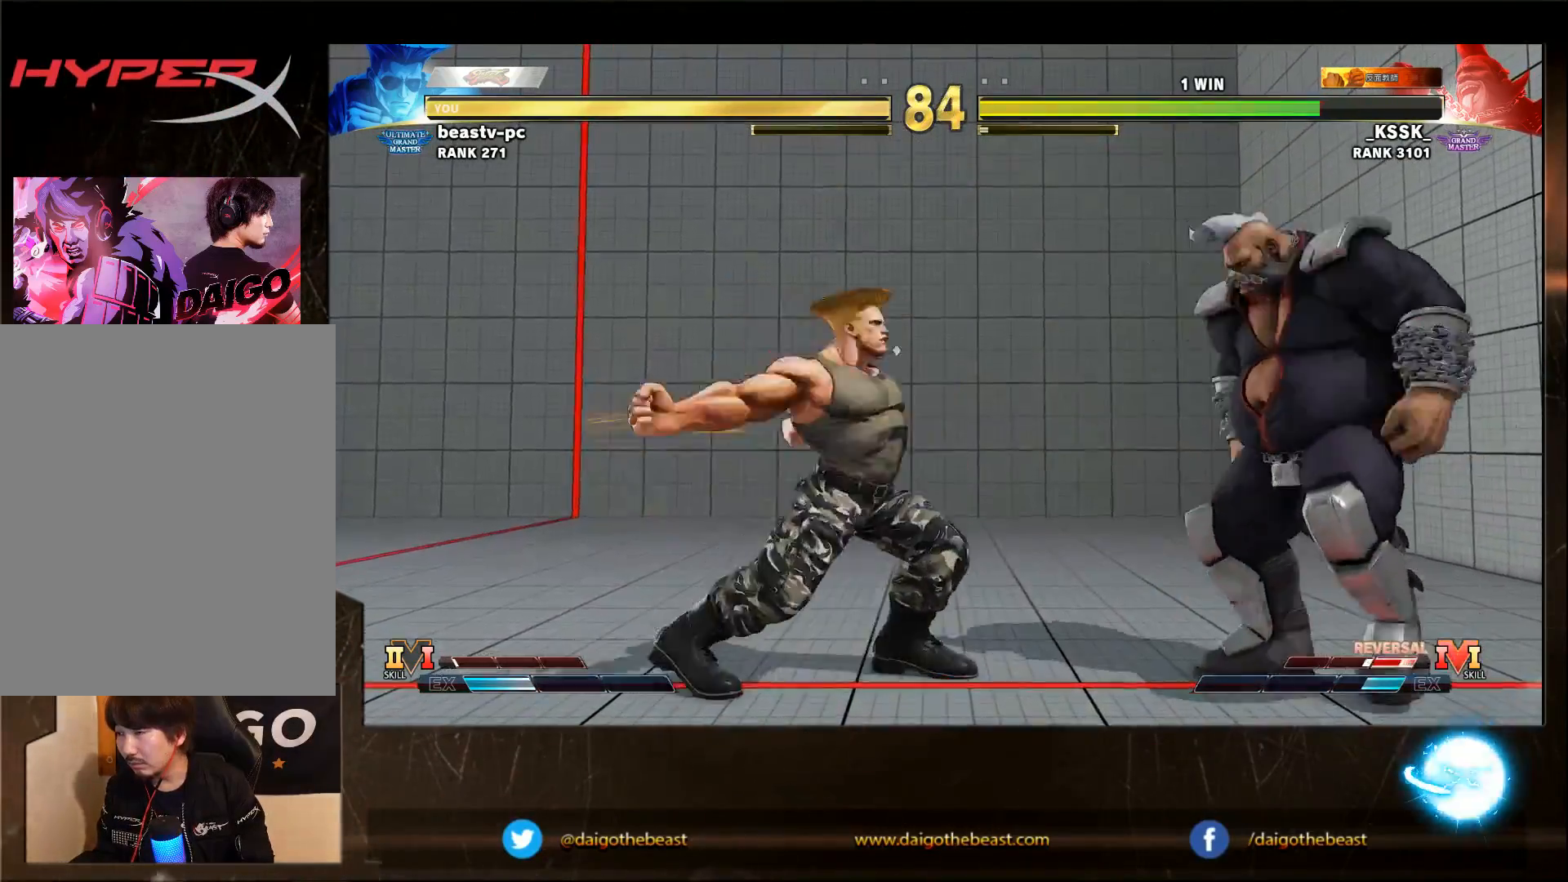
{"buttons": [], "left_stick": "down-left", "events": [[17, "R1", "up"]]}
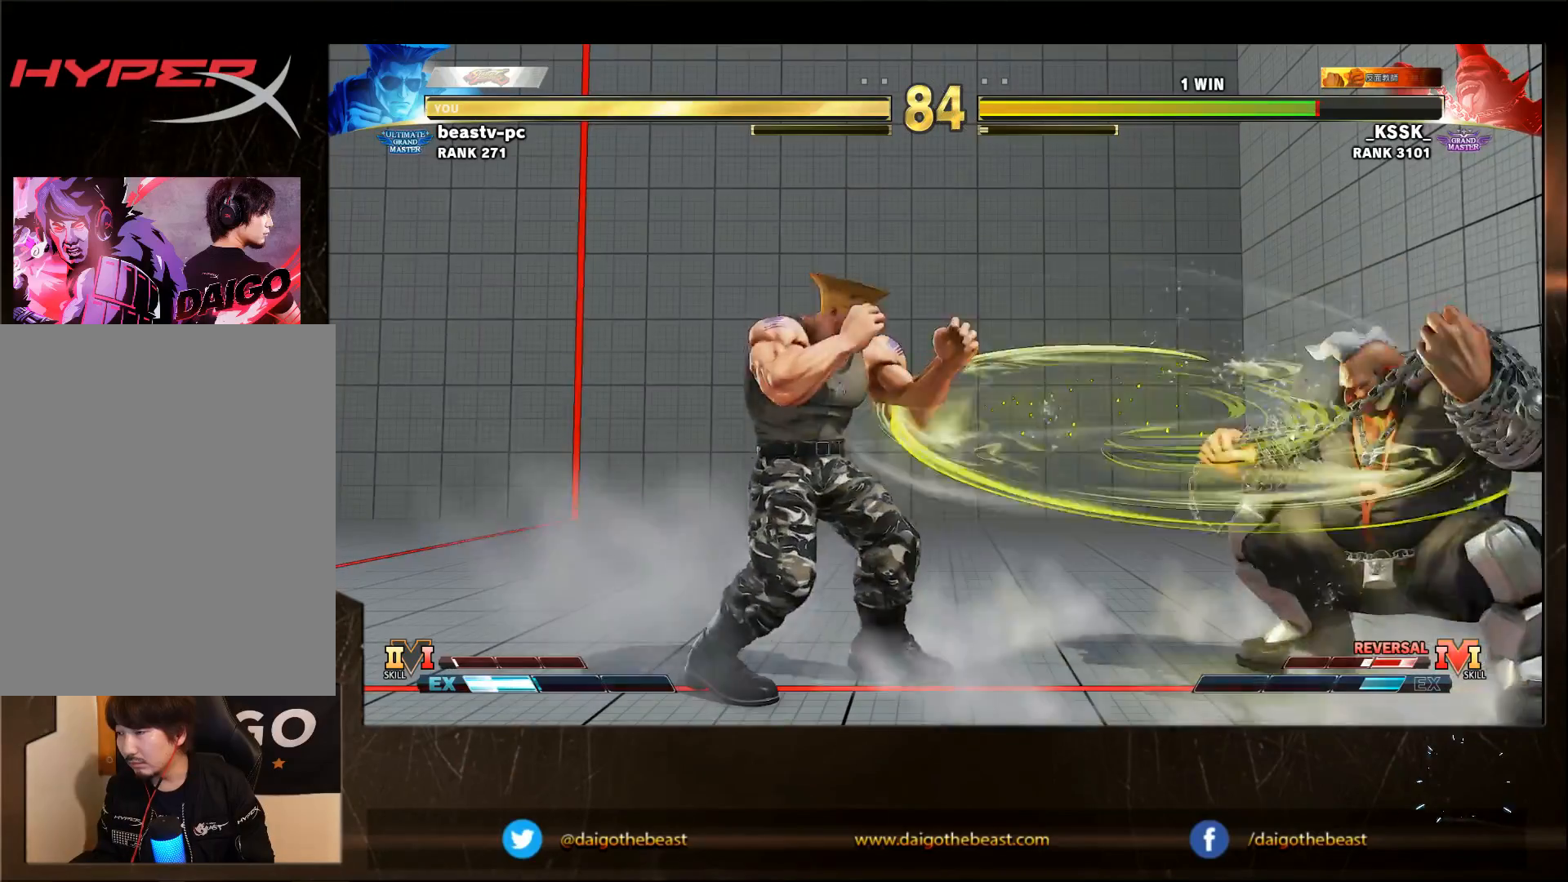
{"buttons": [], "left_stick": "right", "events": [[217, "SQUARE", "down"], [317, "SQUARE", "up"], [350, "left_stick", "right"]]}
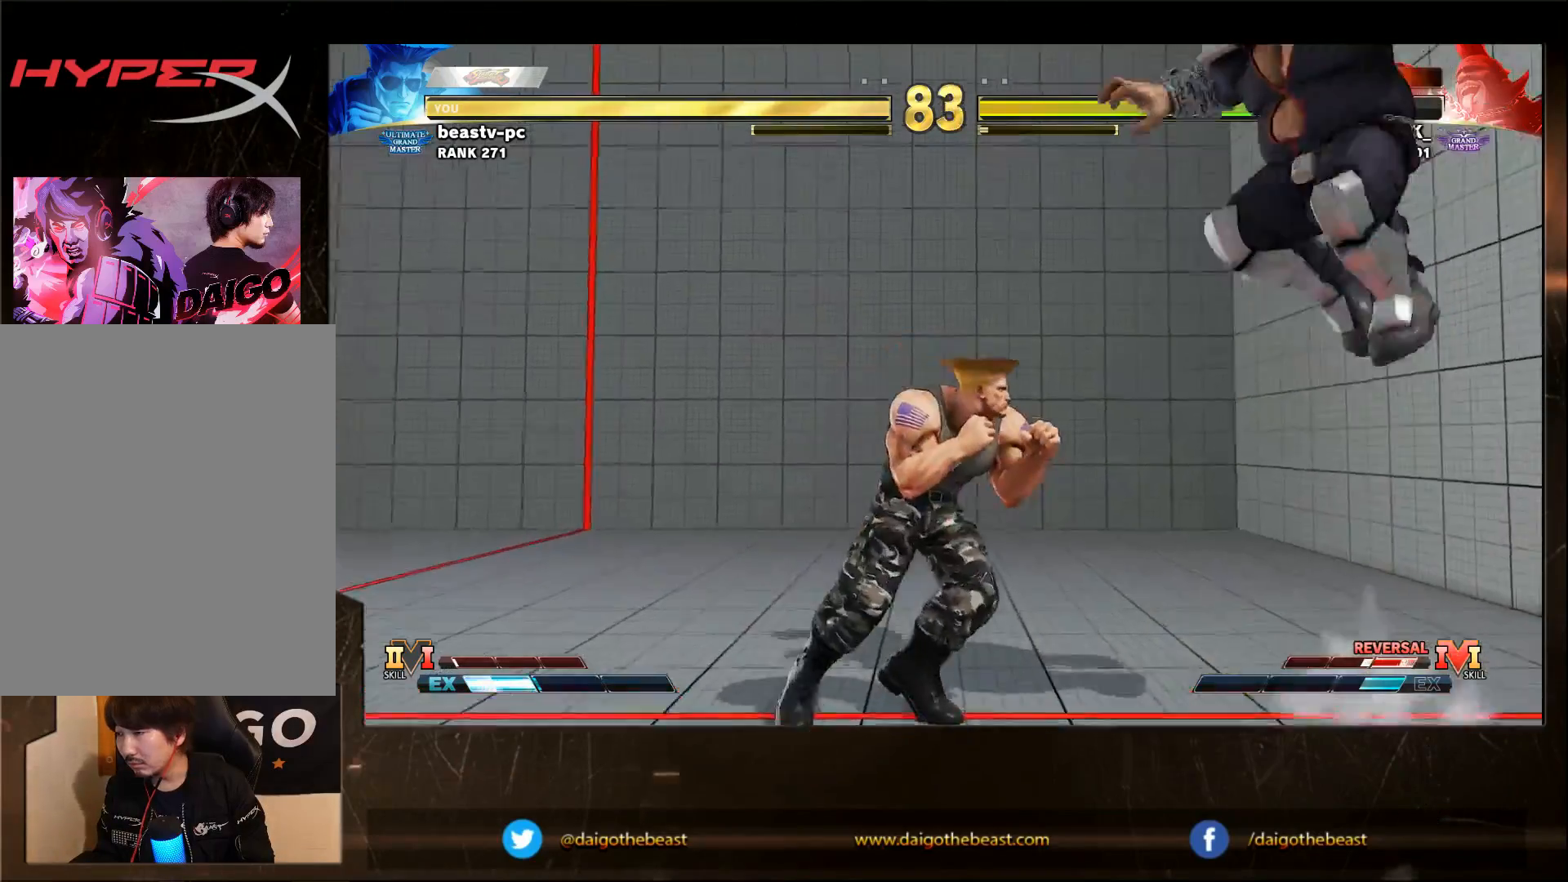
{"buttons": [], "left_stick": "down-left", "events": [[283, "R1", "down"], [283, "left_stick", "down-left"], [417, "R1", "up"]]}
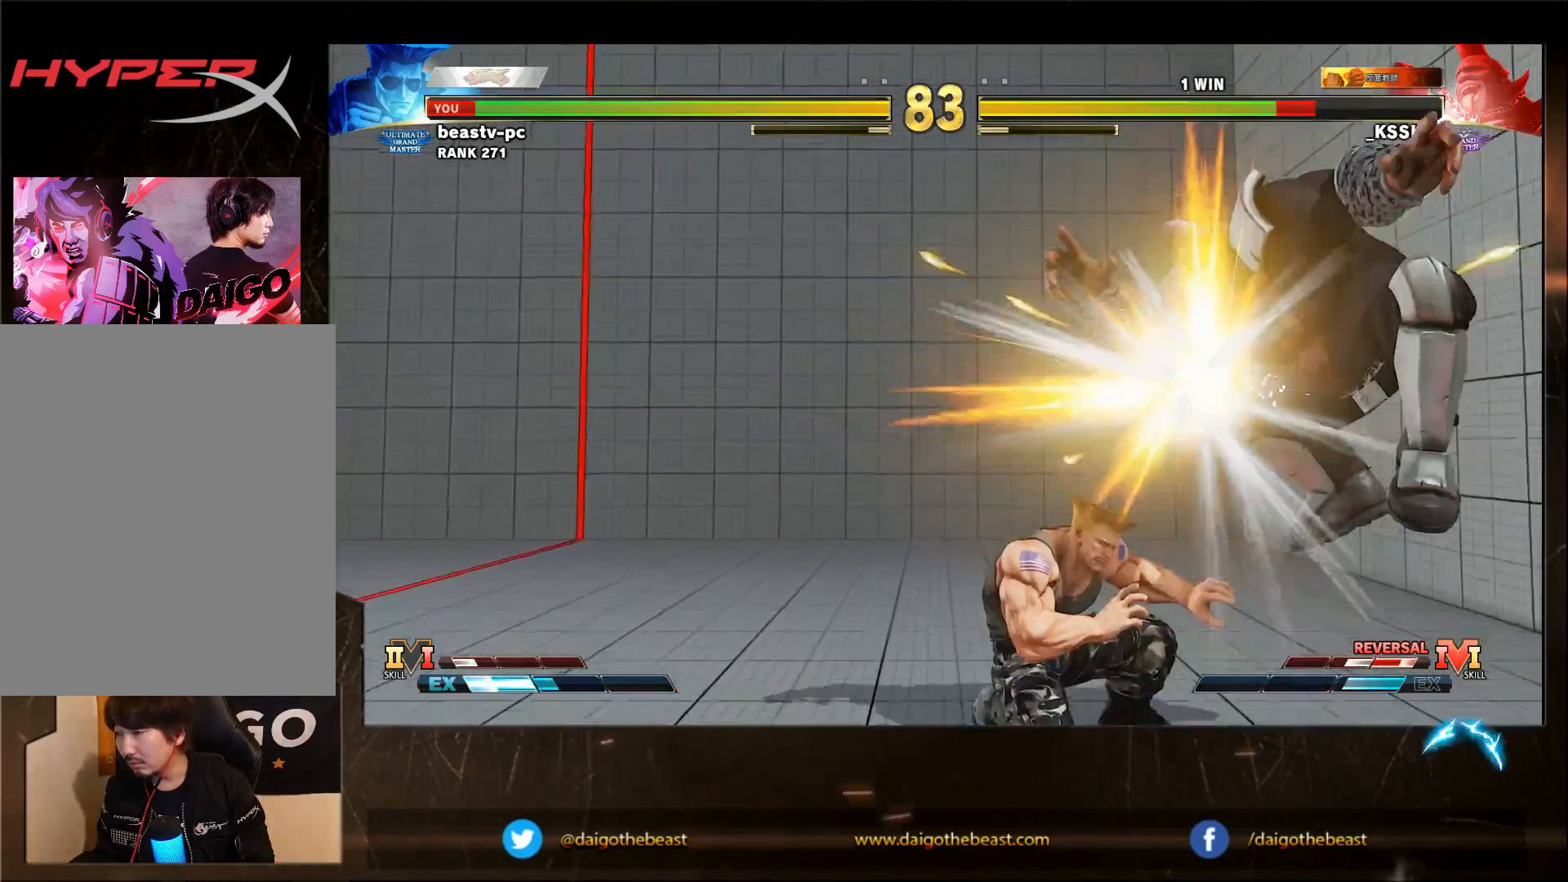
{"buttons": [], "left_stick": "down-left", "events": []}
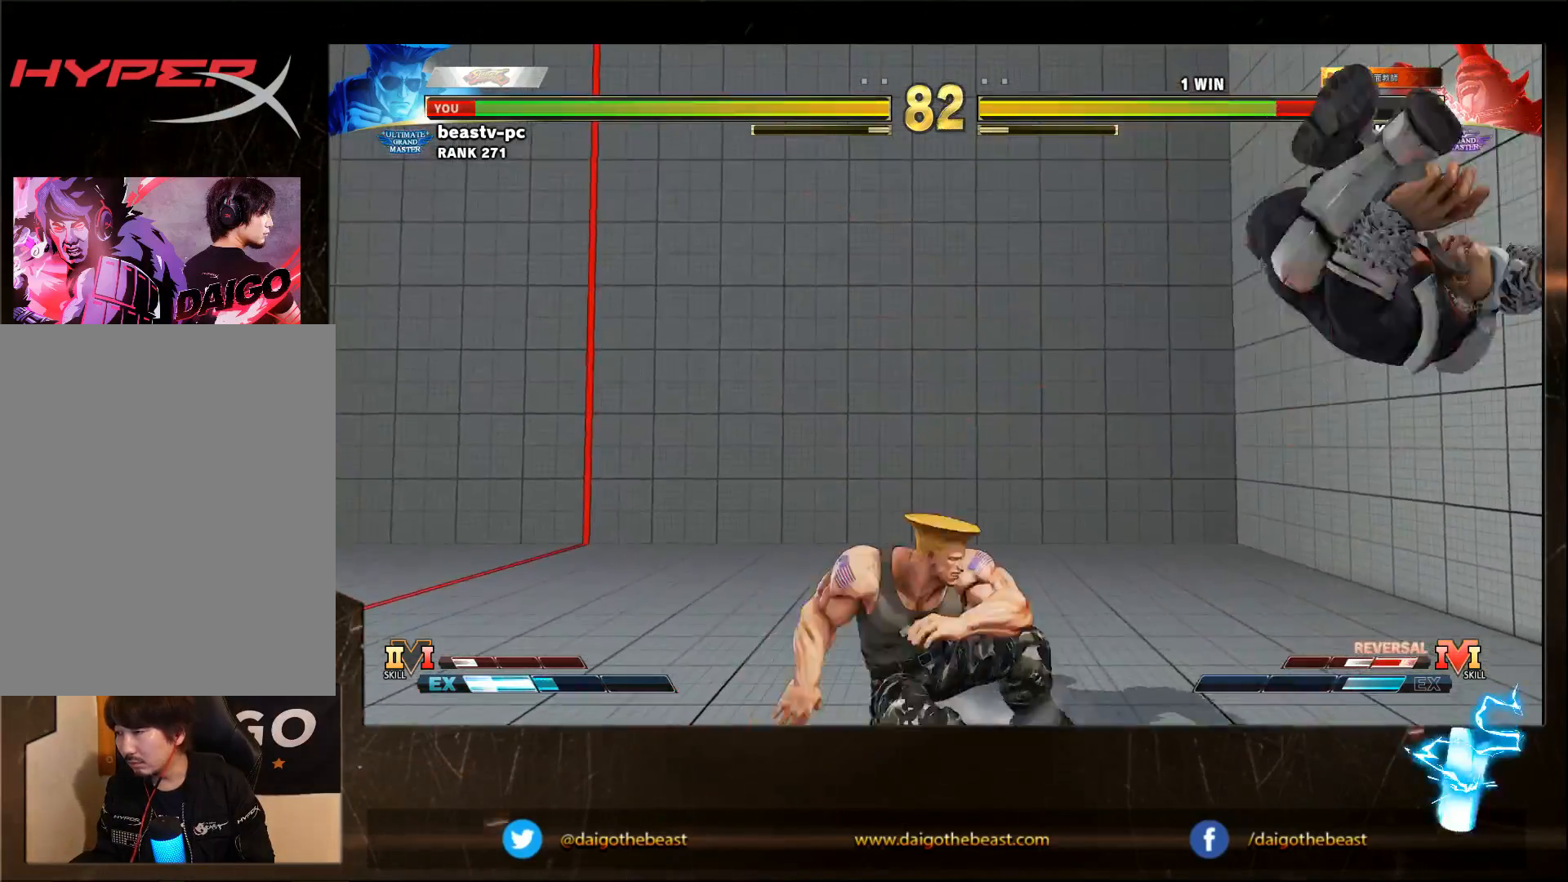
{"buttons": [], "left_stick": "down-left", "events": [[83, "R1", "down"], [83, "left_stick", "left"], [217, "R1", "up"], [217, "left_stick", "down-left"]]}
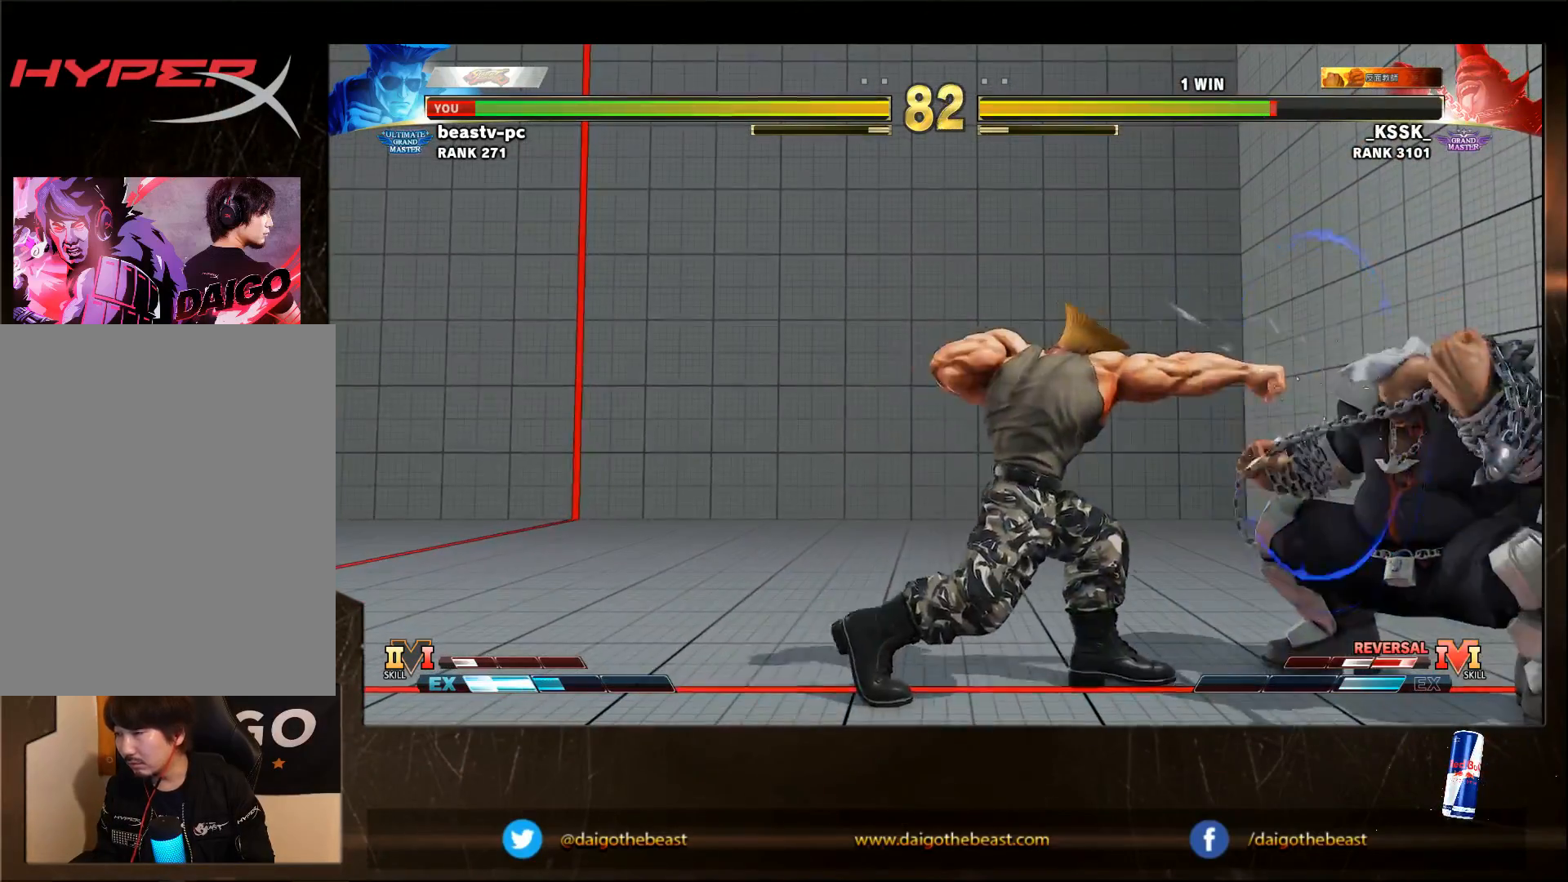
{"buttons": [], "left_stick": "down-left", "events": []}
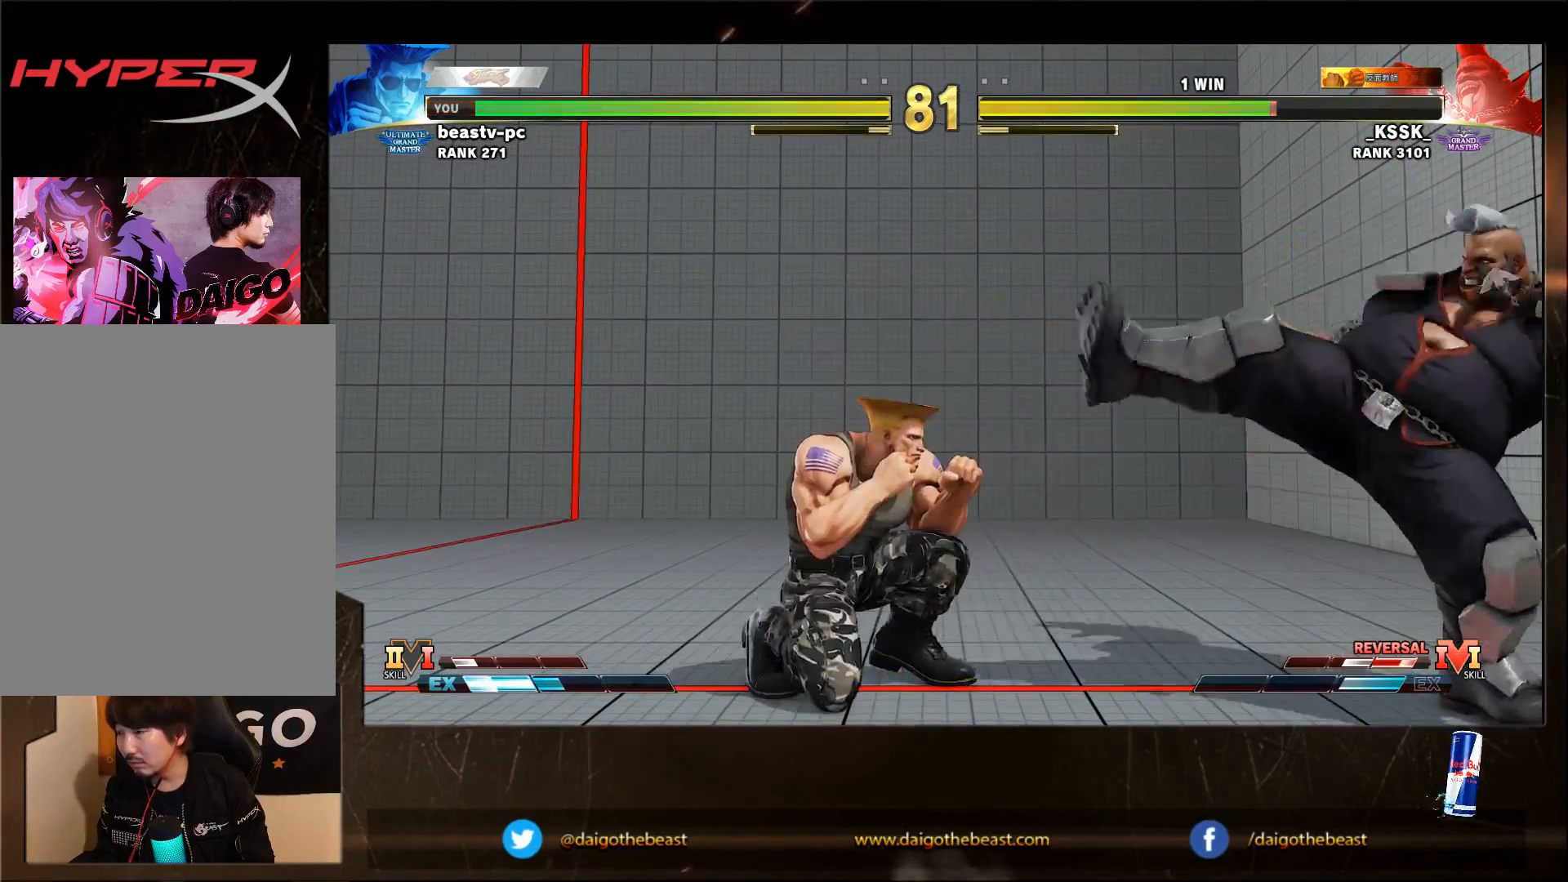
{"buttons": [], "left_stick": "right", "events": [[317, "left_stick", "right"]]}
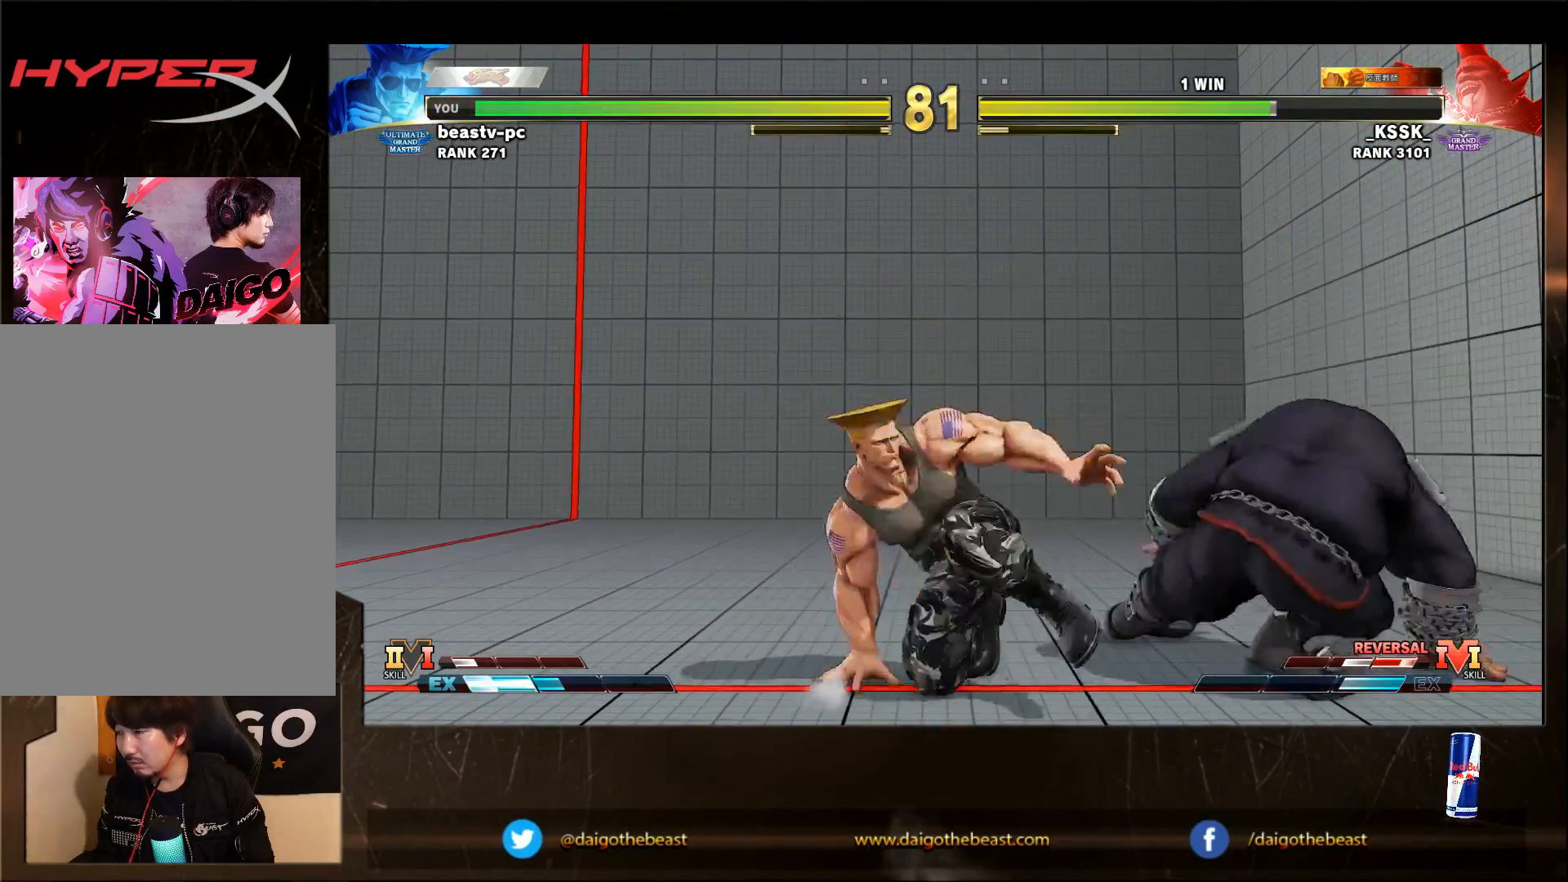
{"buttons": [], "left_stick": "down-left", "events": [[17, "CIRCLE", "down"], [17, "left_stick", "down-left"], [117, "CIRCLE", "up"]]}
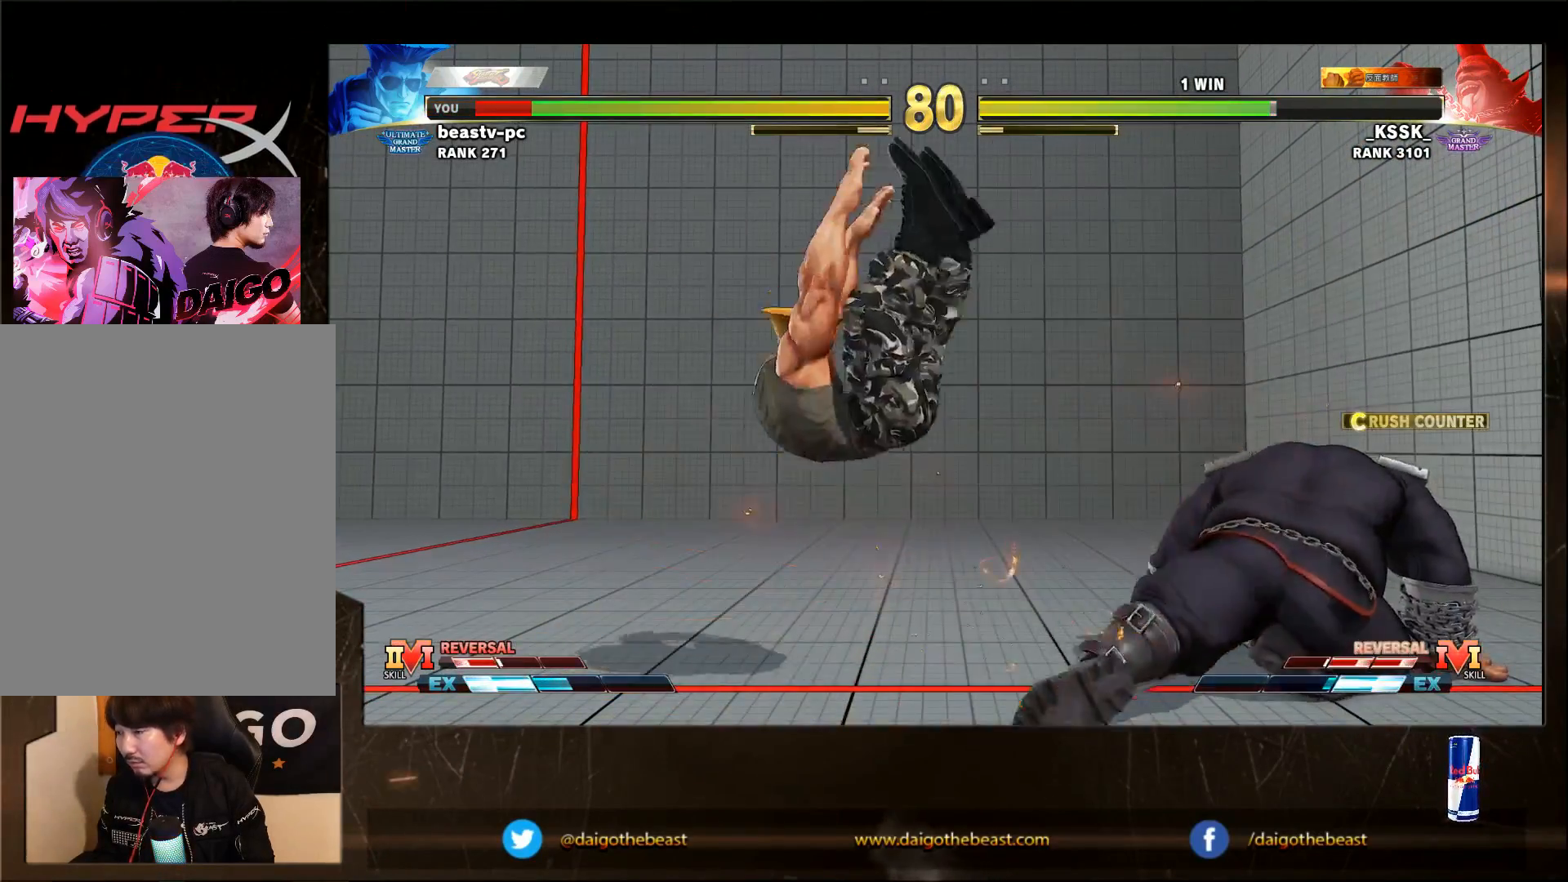
{"buttons": [], "left_stick": "down-left", "events": []}
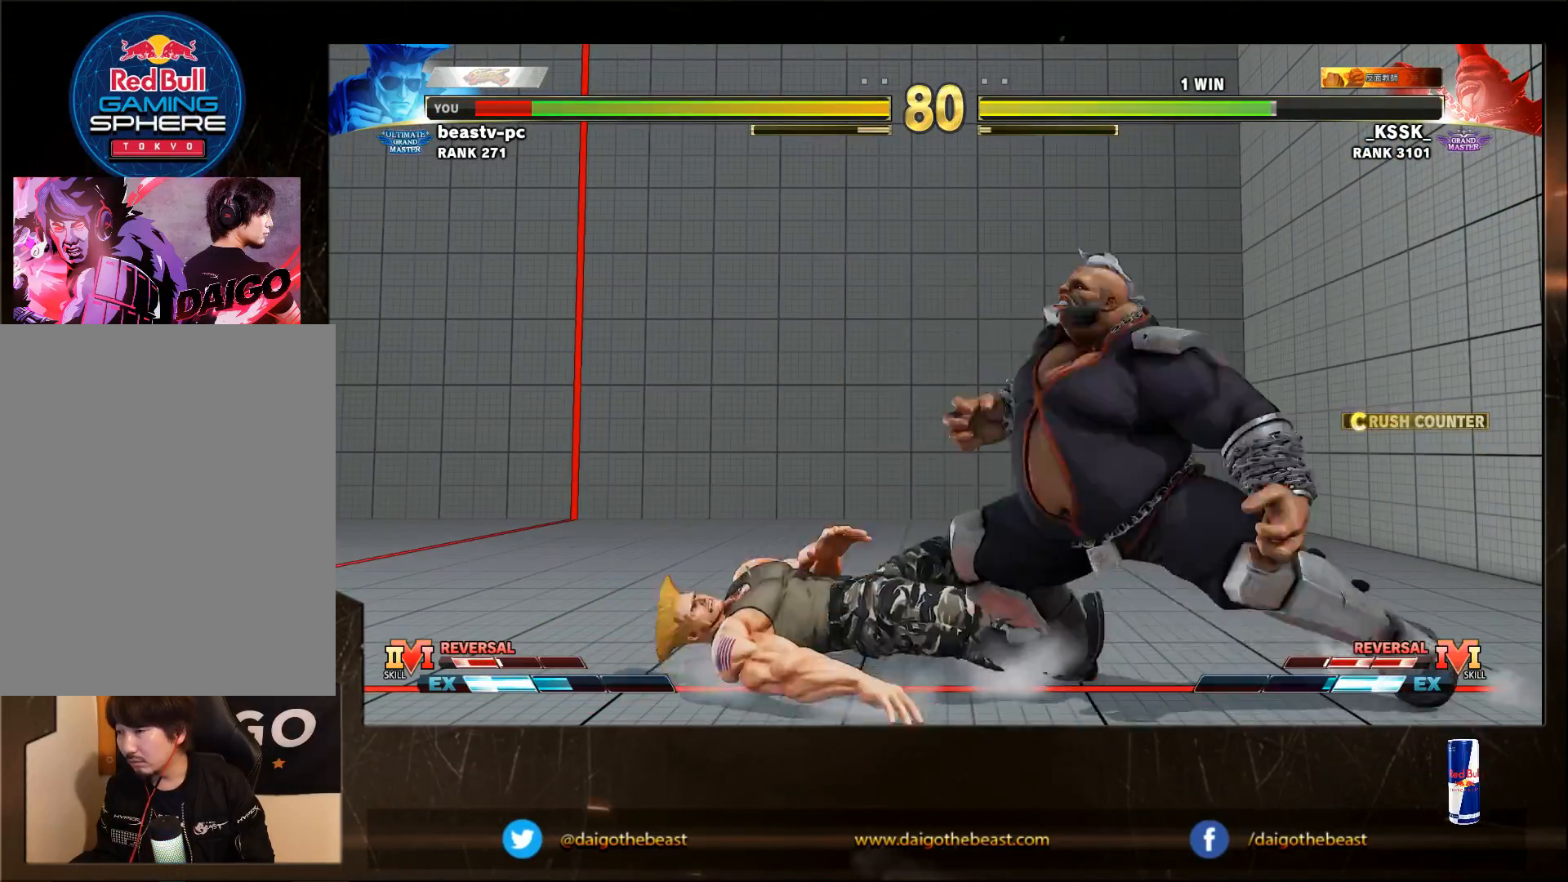
{"buttons": [], "left_stick": "down-left", "events": []}
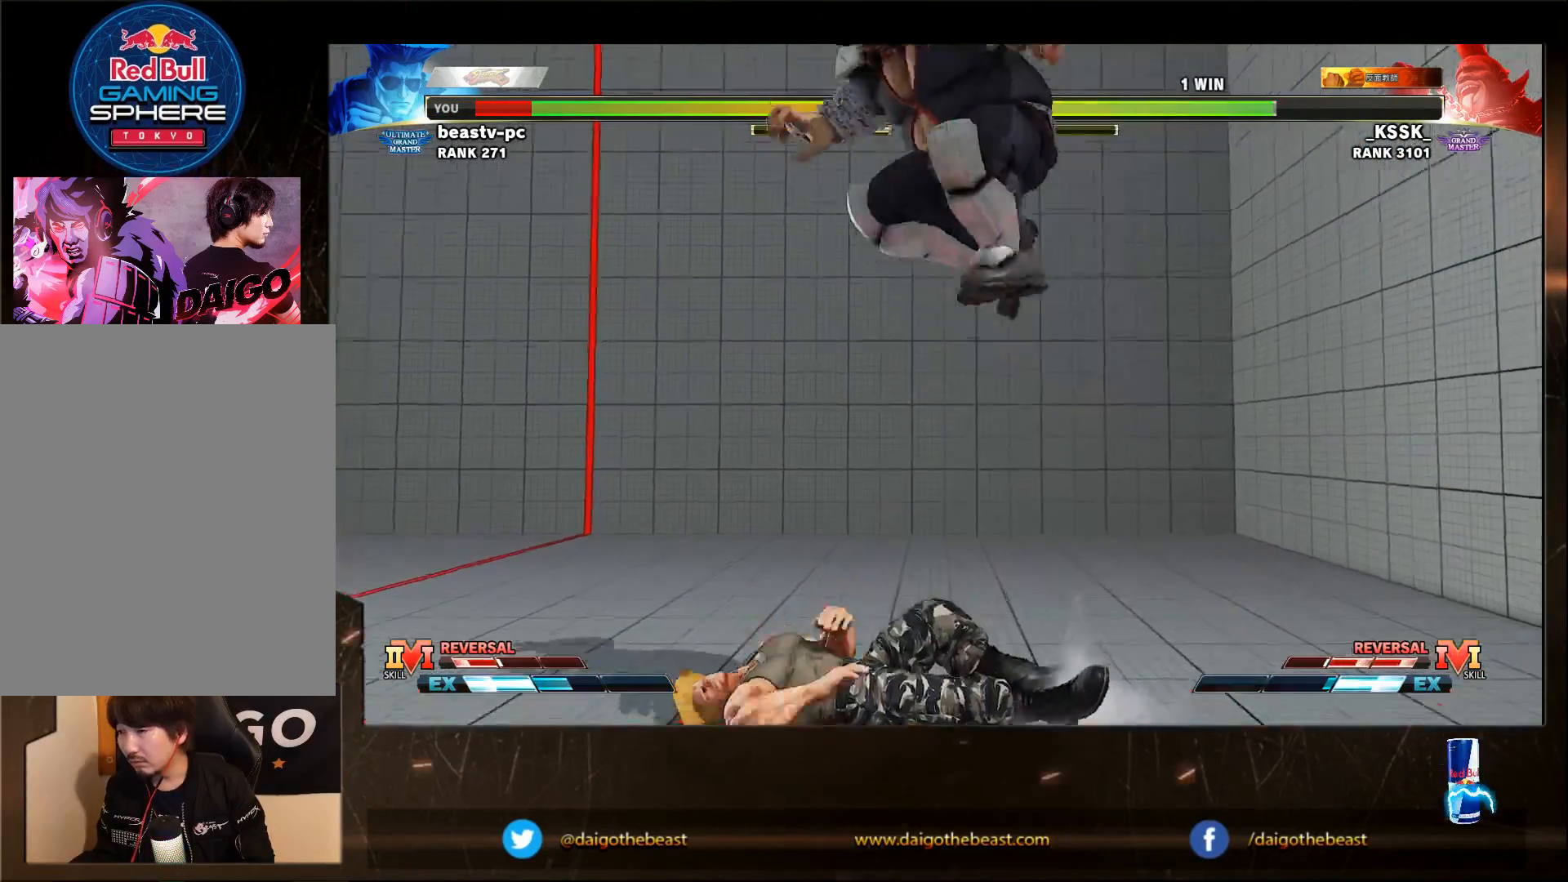
{"buttons": [], "left_stick": "right", "events": [[317, "left_stick", "right"]]}
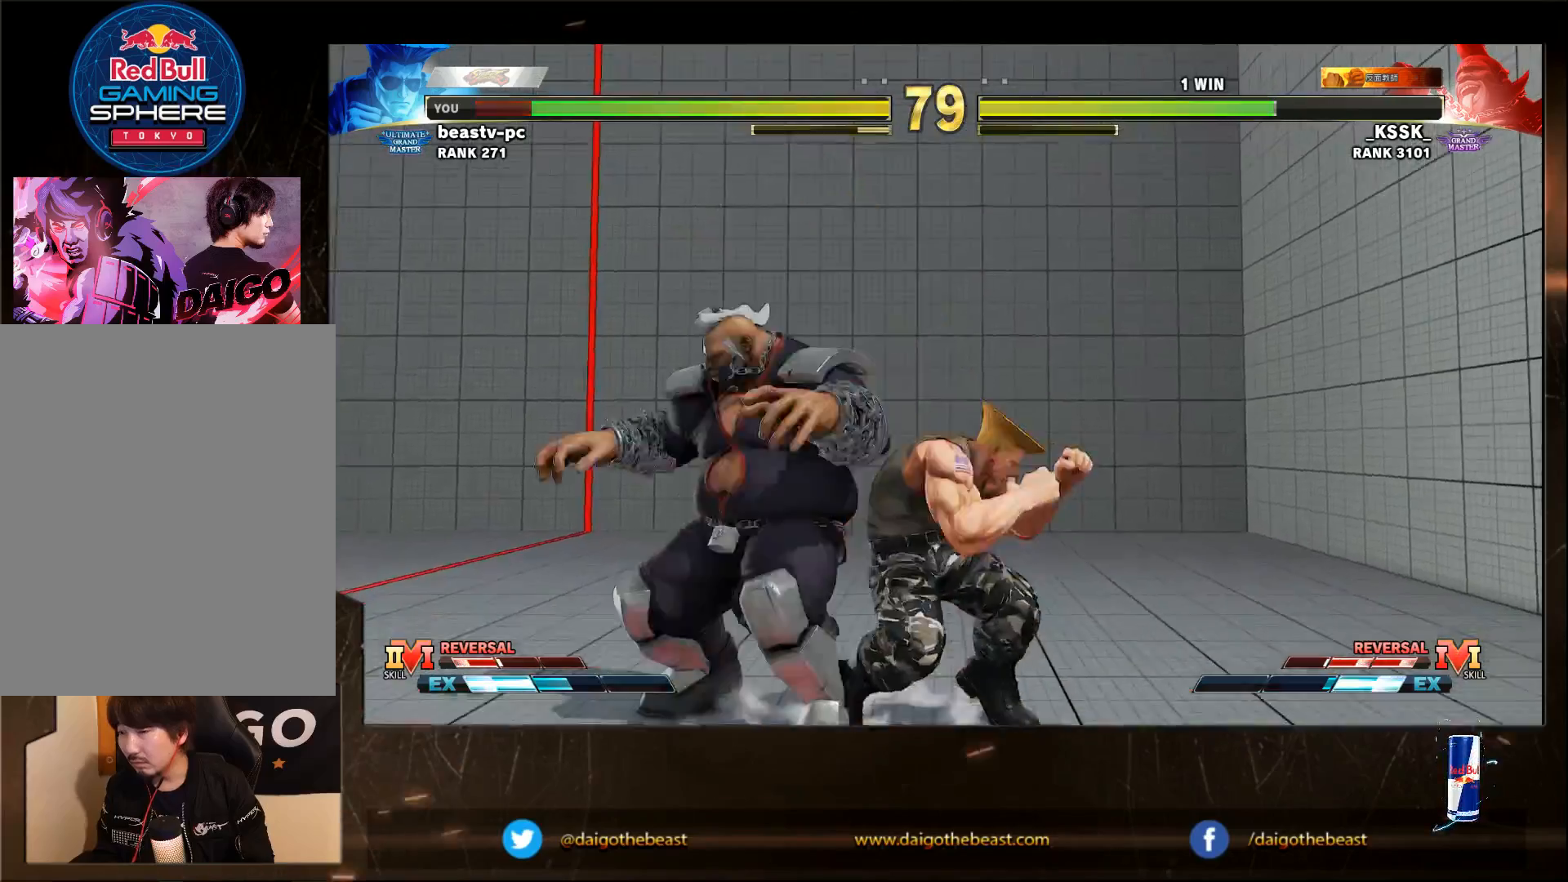
{"buttons": [], "left_stick": "down-right", "events": [[83, "left_stick", "down-right"]]}
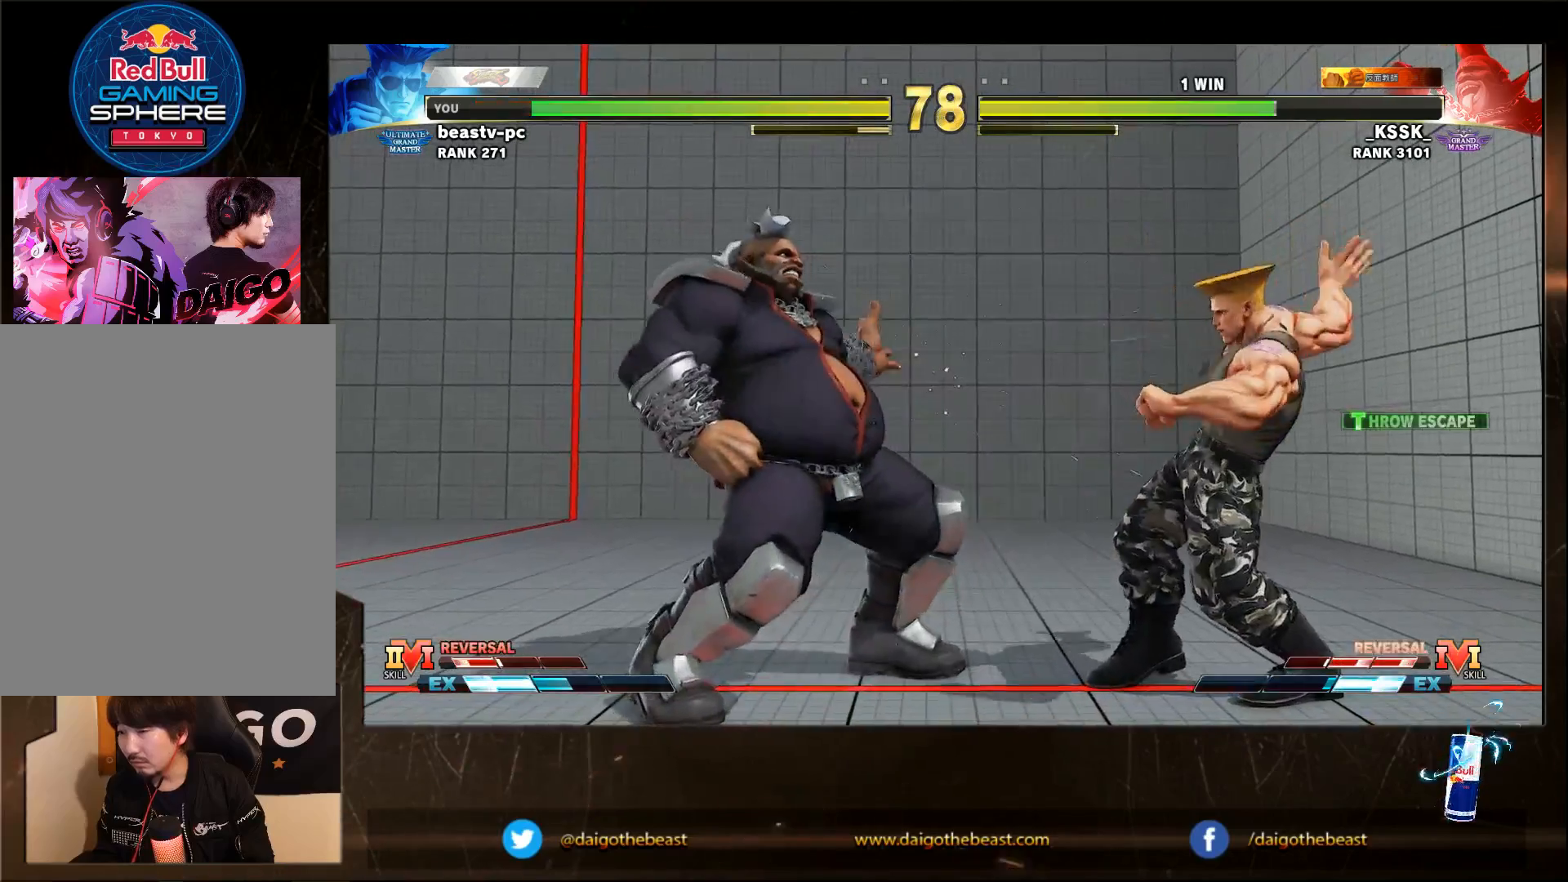
{"buttons": [], "left_stick": "right", "events": [[117, "left_stick", "right"]]}
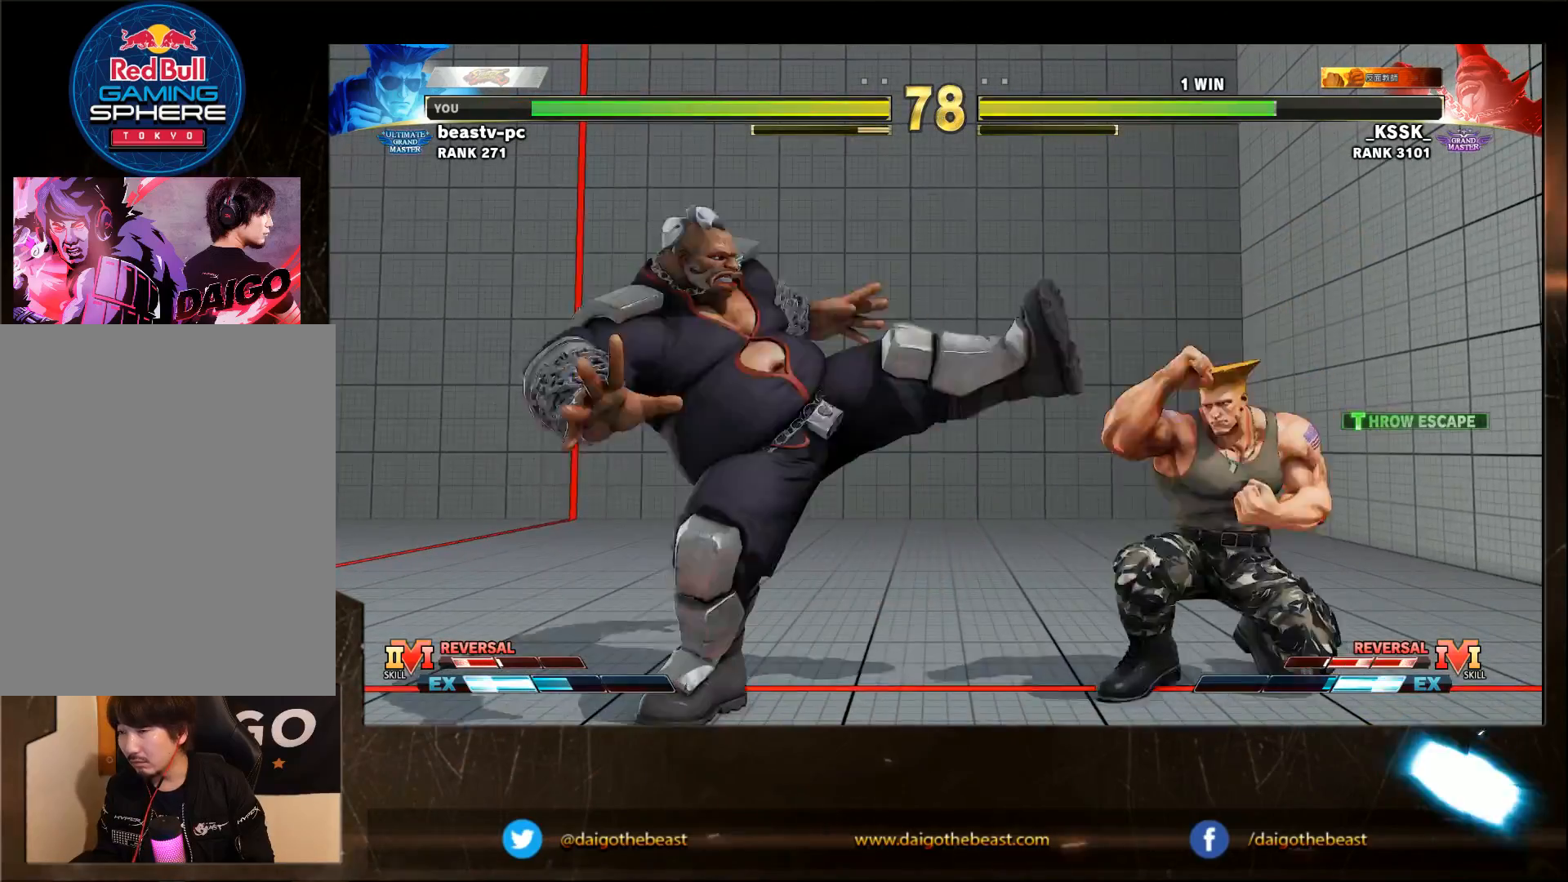
{"buttons": [], "left_stick": "down-right", "events": [[17, "left_stick", "down-right"], [117, "R2", "down"], [217, "R2", "up"]]}
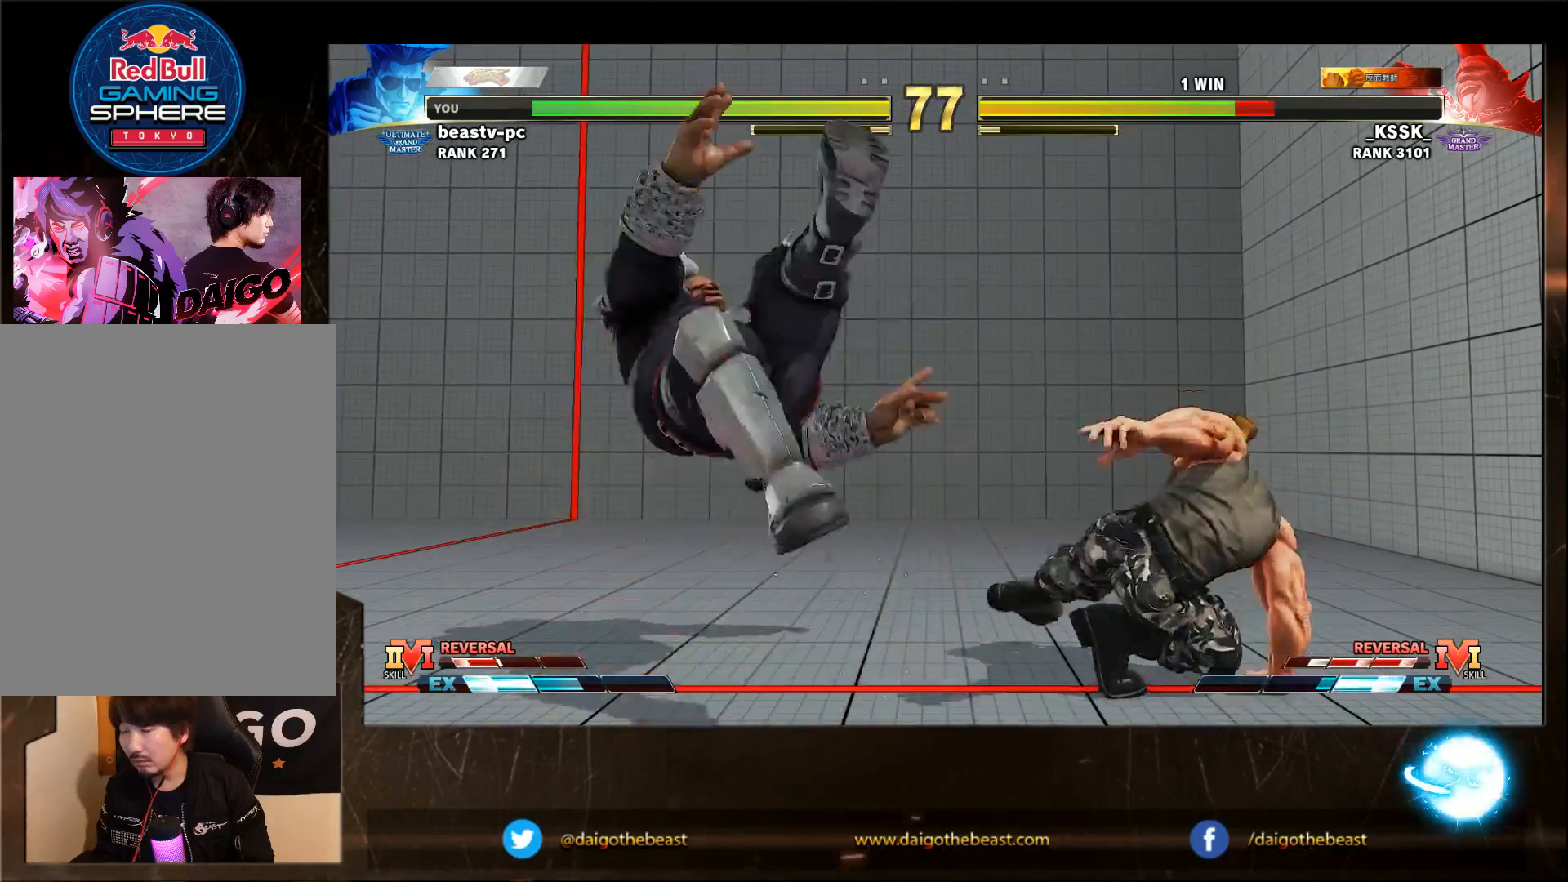
{"buttons": [], "left_stick": "down-right", "events": []}
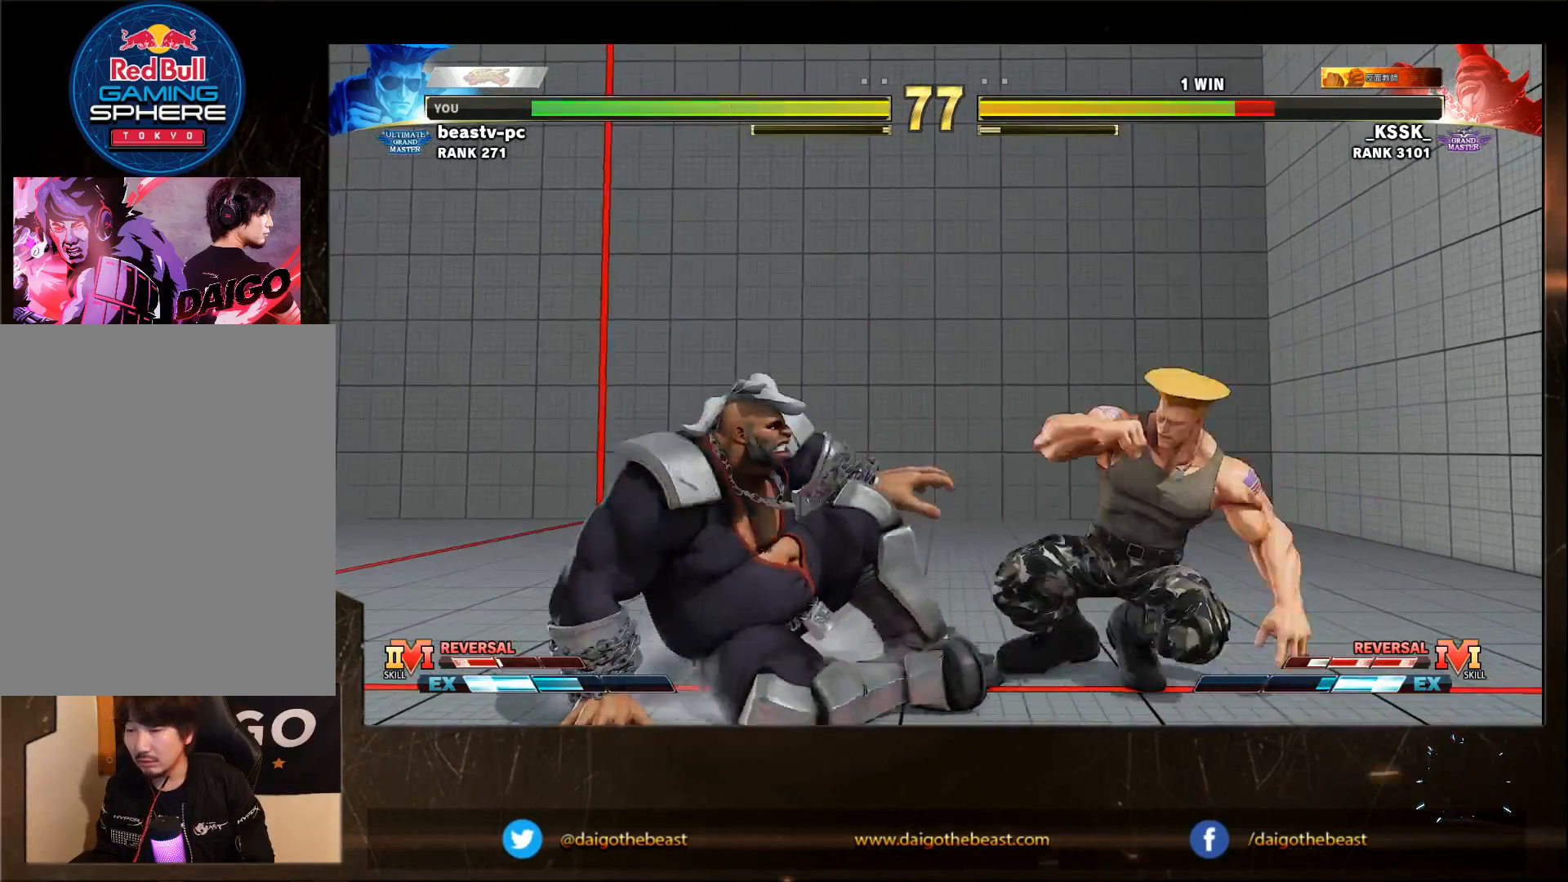
{"buttons": [], "left_stick": "down", "events": [[117, "TRIANGLE", "down"], [217, "TRIANGLE", "up"], [383, "left_stick", "left"], [483, "left_stick", "down"]]}
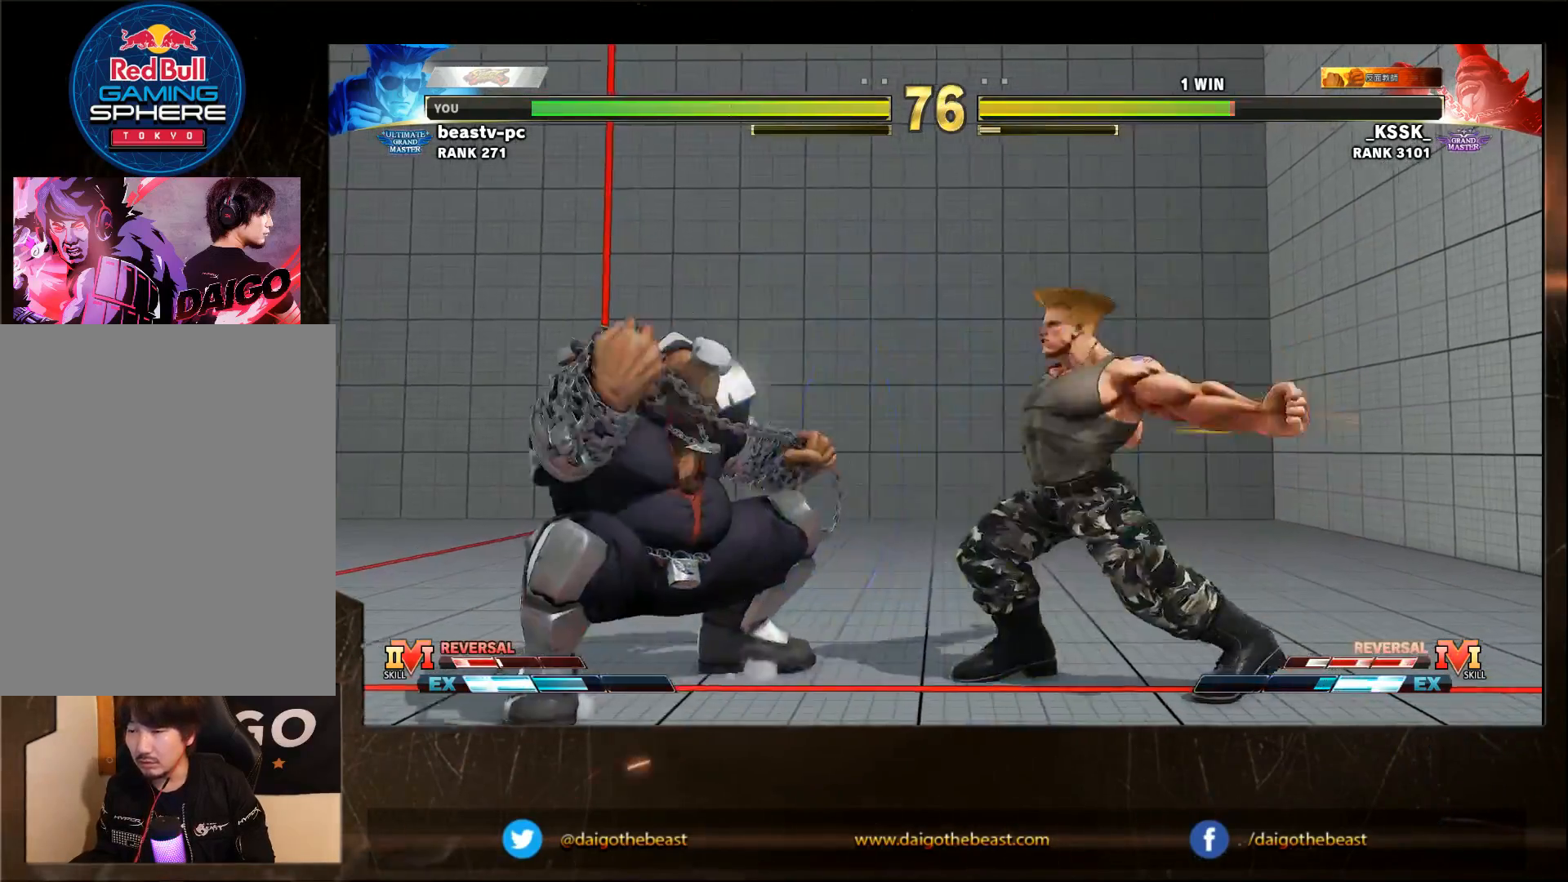
{"buttons": [], "left_stick": "down-right", "events": [[17, "left_stick", "down-right"]]}
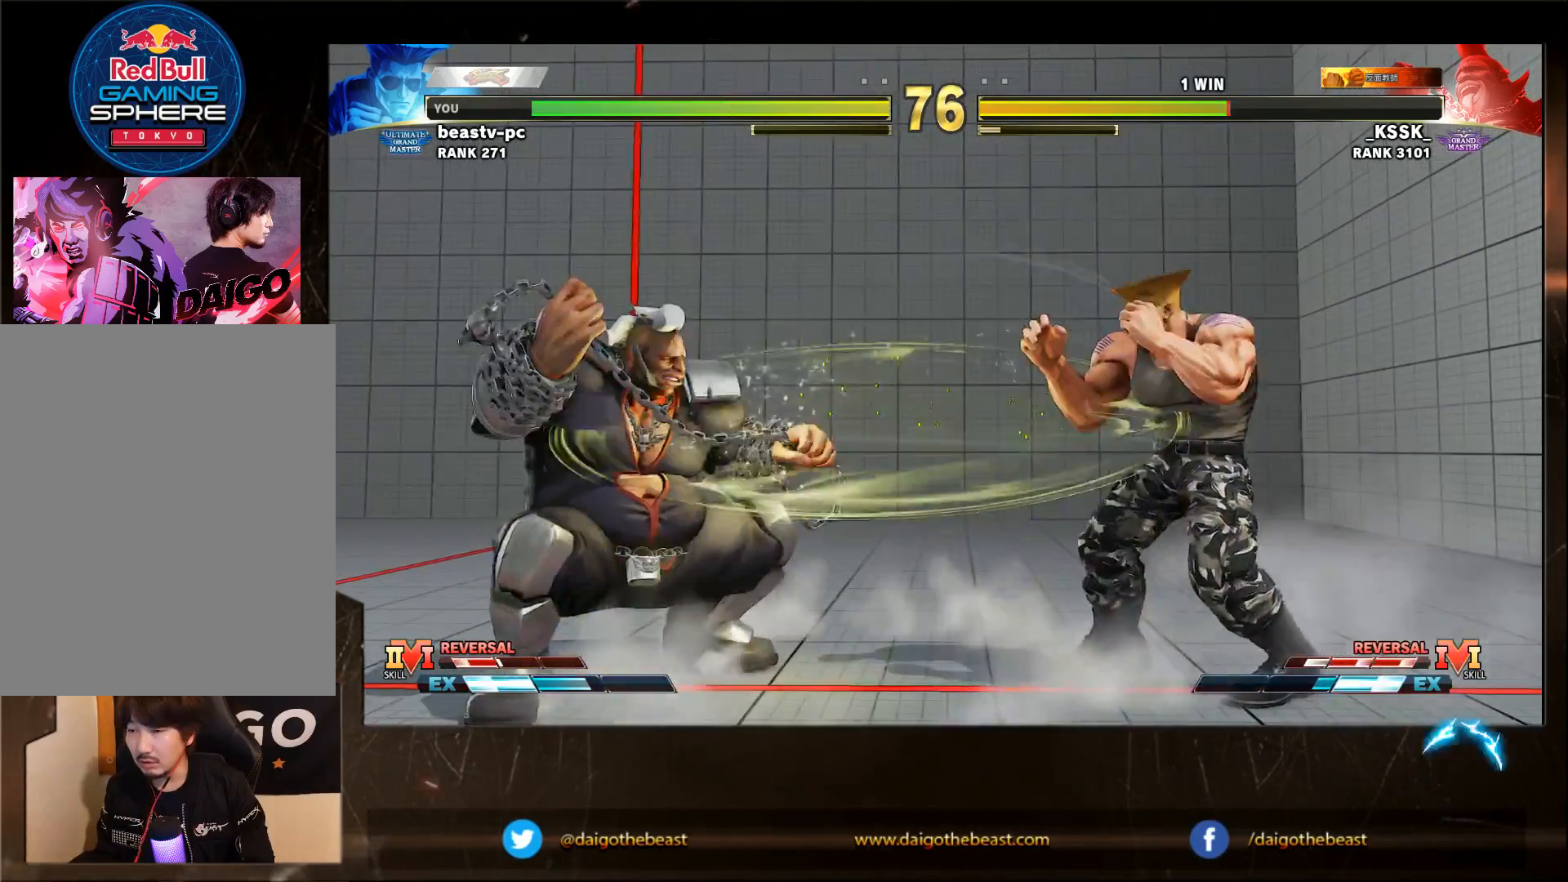
{"buttons": [], "left_stick": "down-right", "events": [[217, "left_stick", "left"], [317, "left_stick", "down"], [417, "left_stick", "down-right"]]}